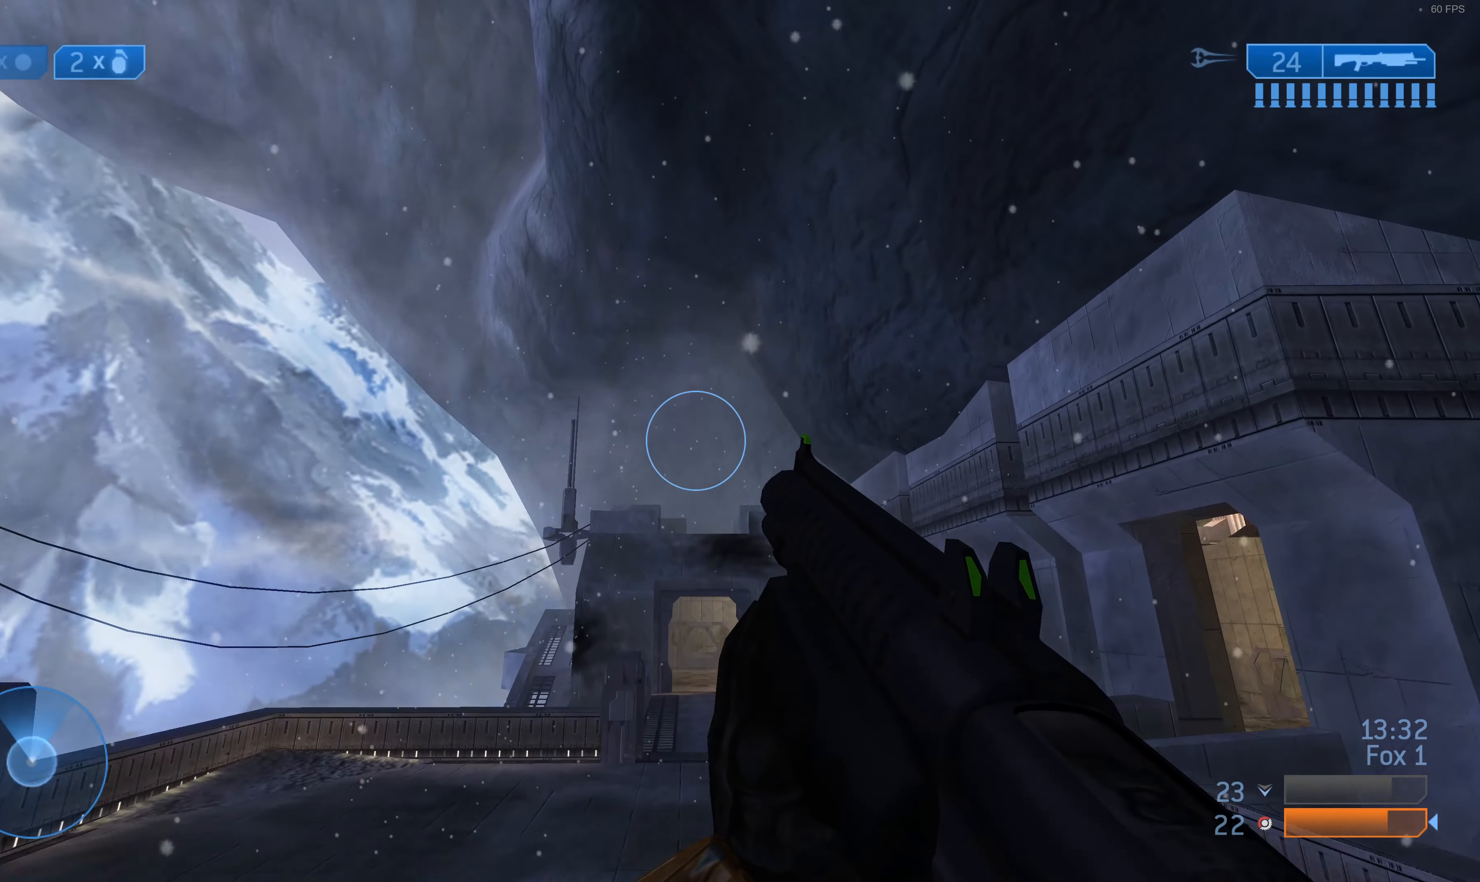
Gameplay with a controller (PlayStation layout); each line is a JSON object with the inputs held at the frame after it. "events" lists button and stick changes between this image and that frame as [ms after this image, input, new state], when the widget could be followed in between.
{"buttons": [], "left_stick": "up", "right_stick": "center", "events": [[134, "right_stick", "down"], [234, "right_stick", "center"]]}
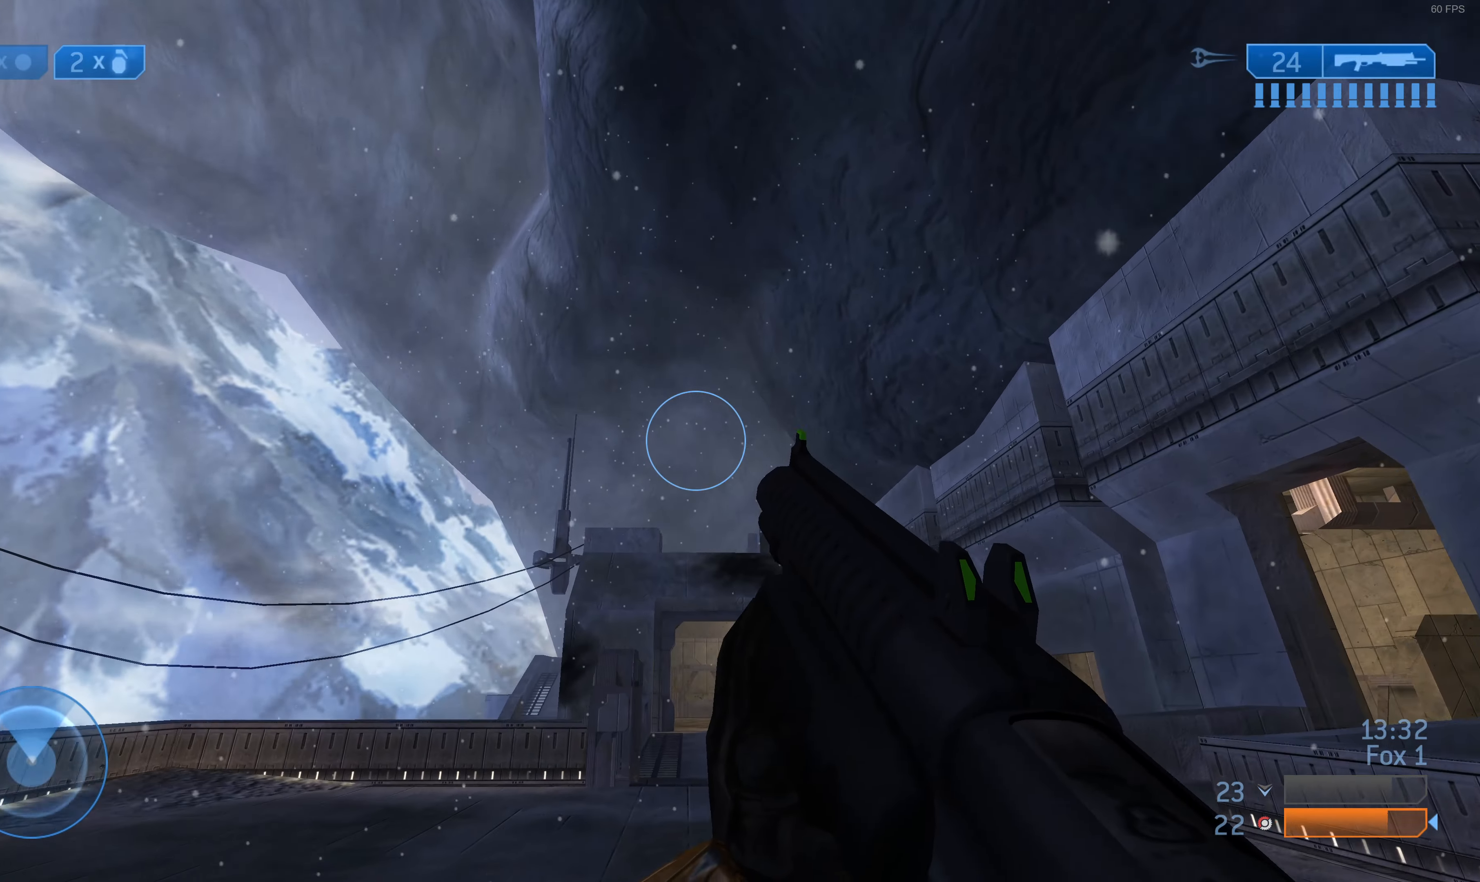
{"buttons": [], "left_stick": "up", "right_stick": "center", "events": [[134, "L2", "down"], [334, "L2", "up"]]}
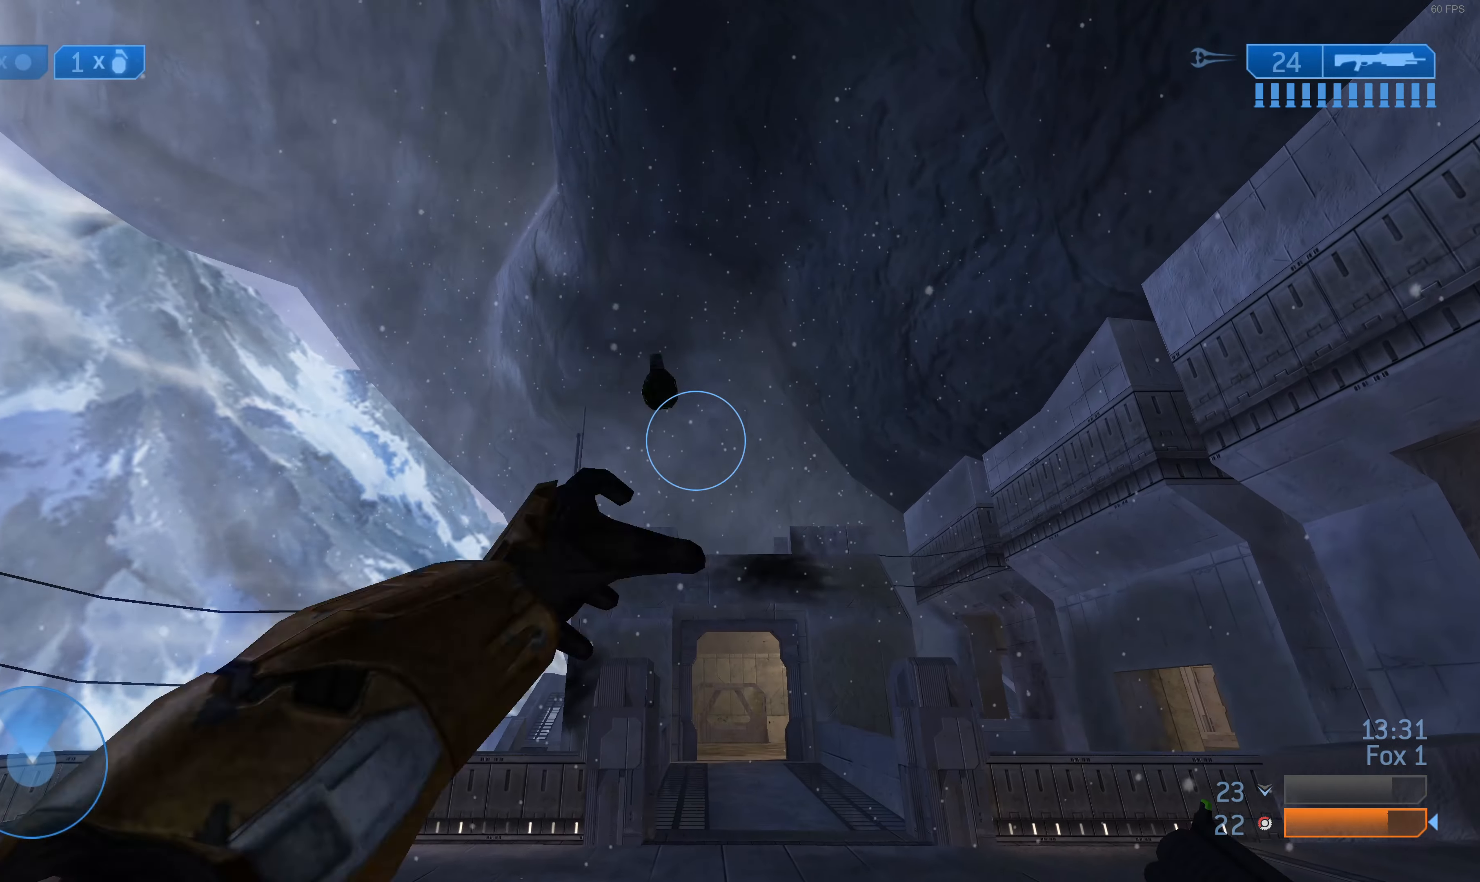
{"buttons": [], "left_stick": "up-right", "right_stick": "center", "events": [[34, "left_stick", "up-right"], [134, "left_stick", "center"], [400, "left_stick", "up-right"]]}
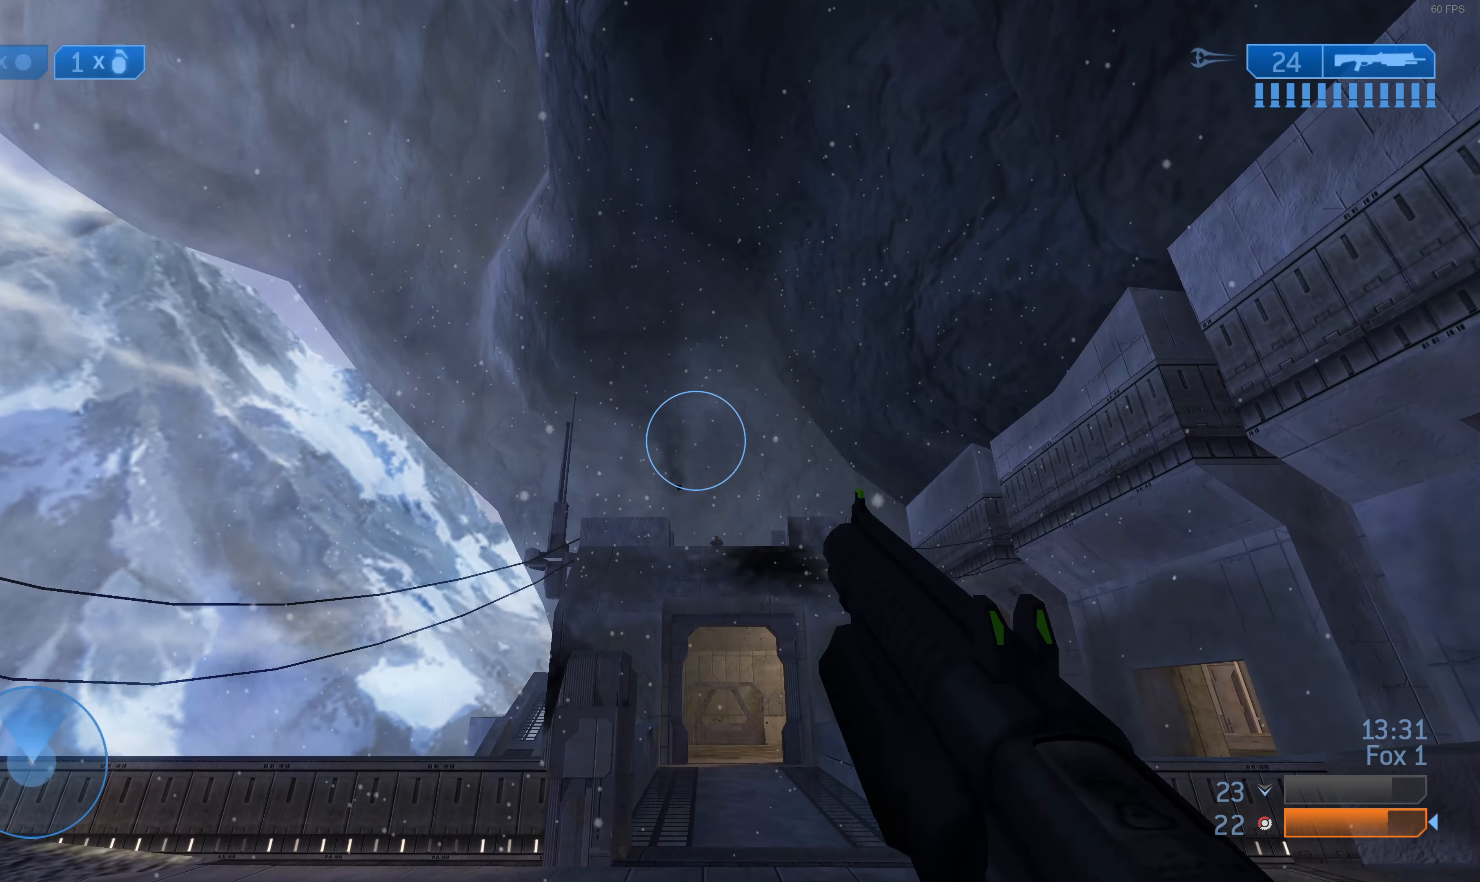
{"buttons": ["L2"], "left_stick": "up", "right_stick": "center", "events": [[267, "right_stick", "up"], [300, "left_stick", "up"], [367, "right_stick", "center"], [434, "L2", "down"]]}
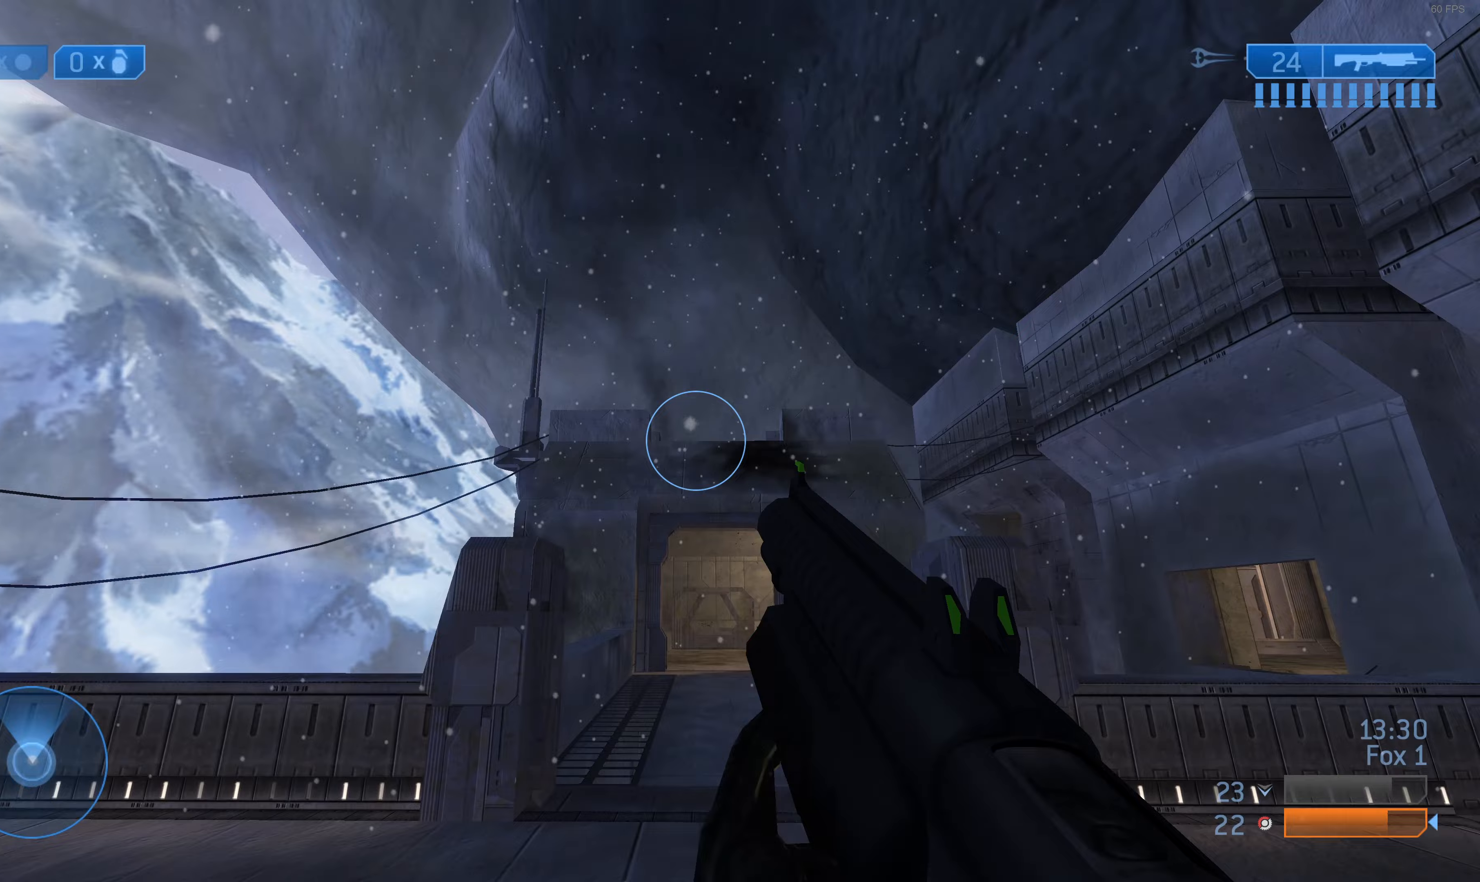
{"buttons": [], "left_stick": "left", "right_stick": "center", "events": [[67, "right_stick", "down"], [100, "L2", "up"], [133, "right_stick", "center"], [300, "left_stick", "left"]]}
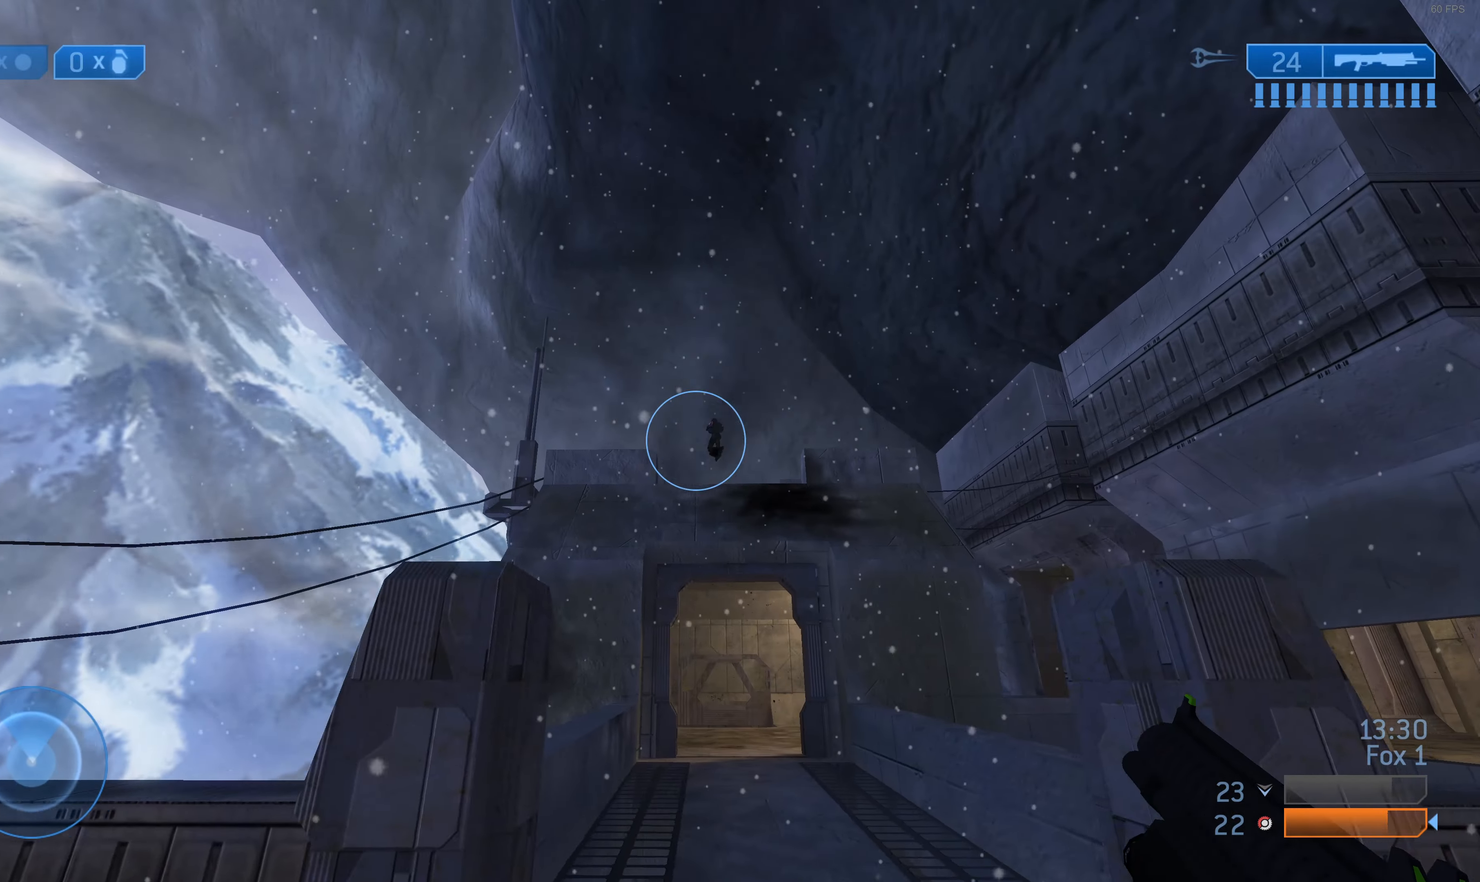
{"buttons": [], "left_stick": "left", "right_stick": "center", "events": [[300, "right_stick", "up-right"], [400, "right_stick", "center"]]}
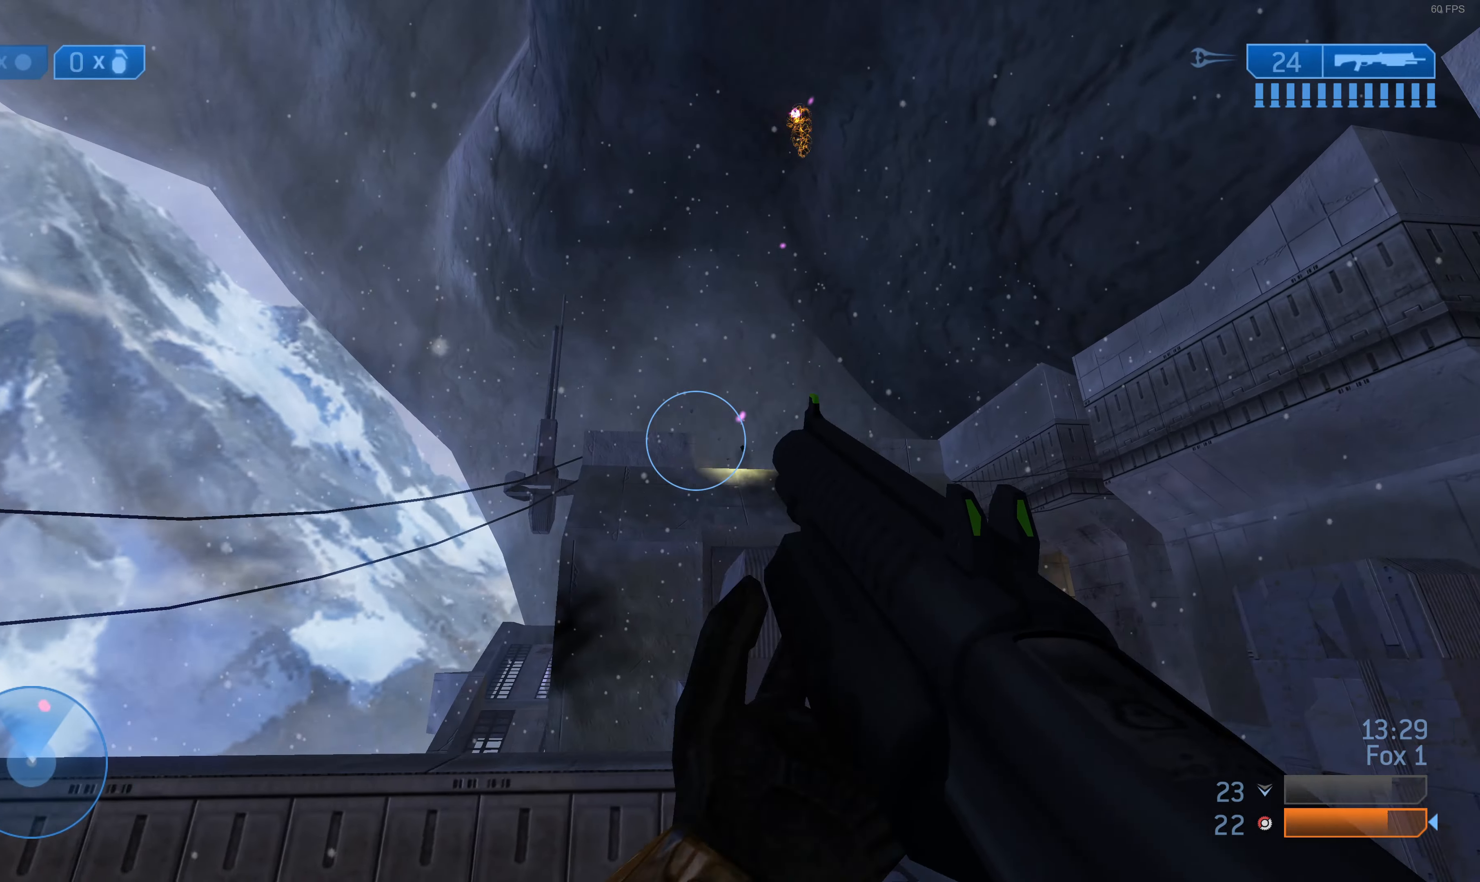
{"buttons": [], "left_stick": "left", "right_stick": "center", "events": [[200, "right_stick", "right"], [433, "right_stick", "center"]]}
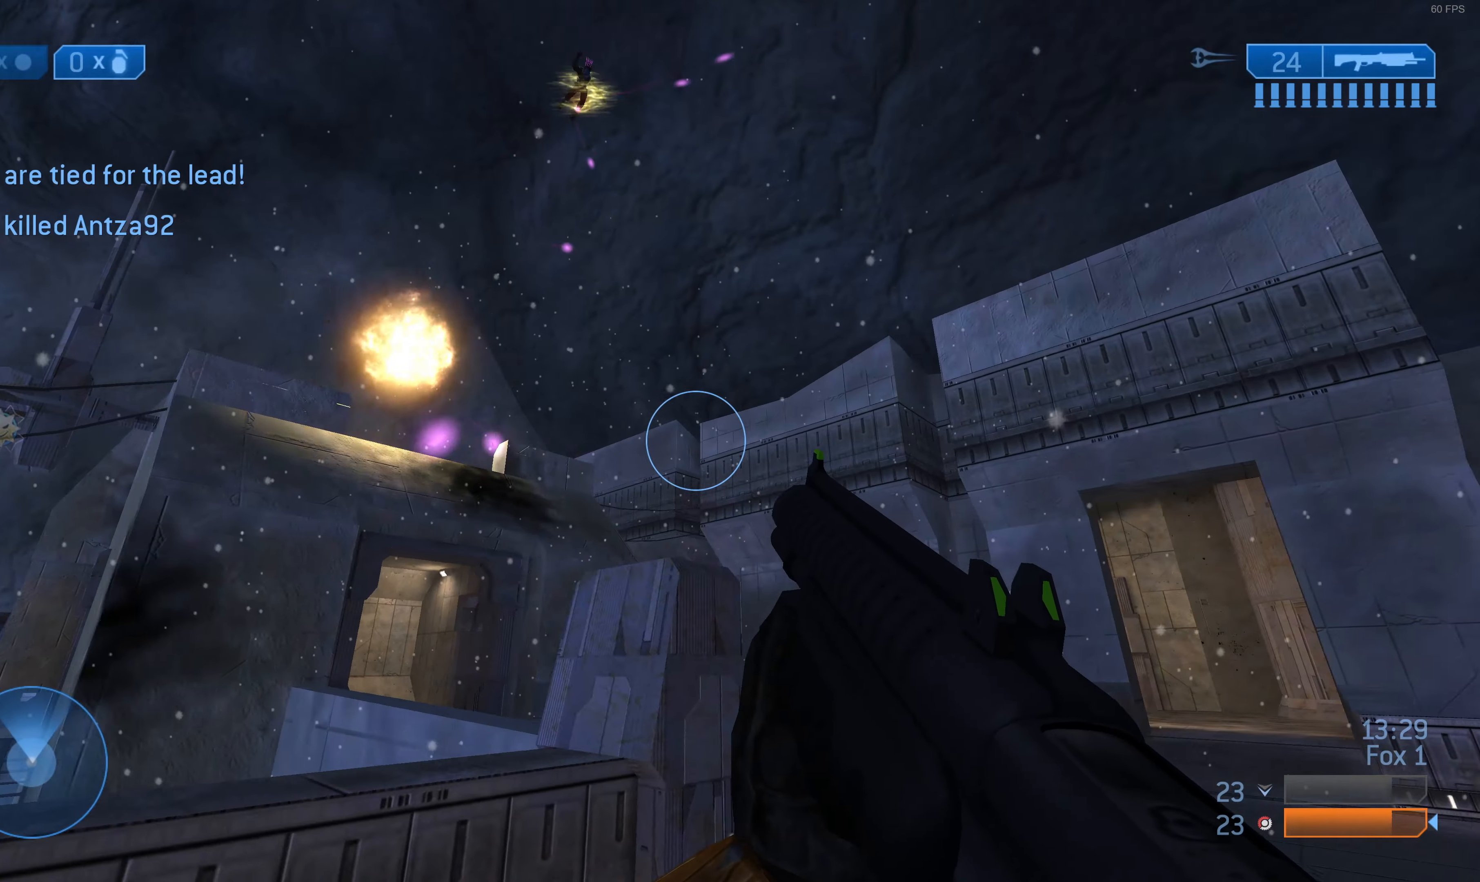
{"buttons": [], "left_stick": "up", "right_stick": "center", "events": [[267, "left_stick", "up-left"], [433, "left_stick", "up"]]}
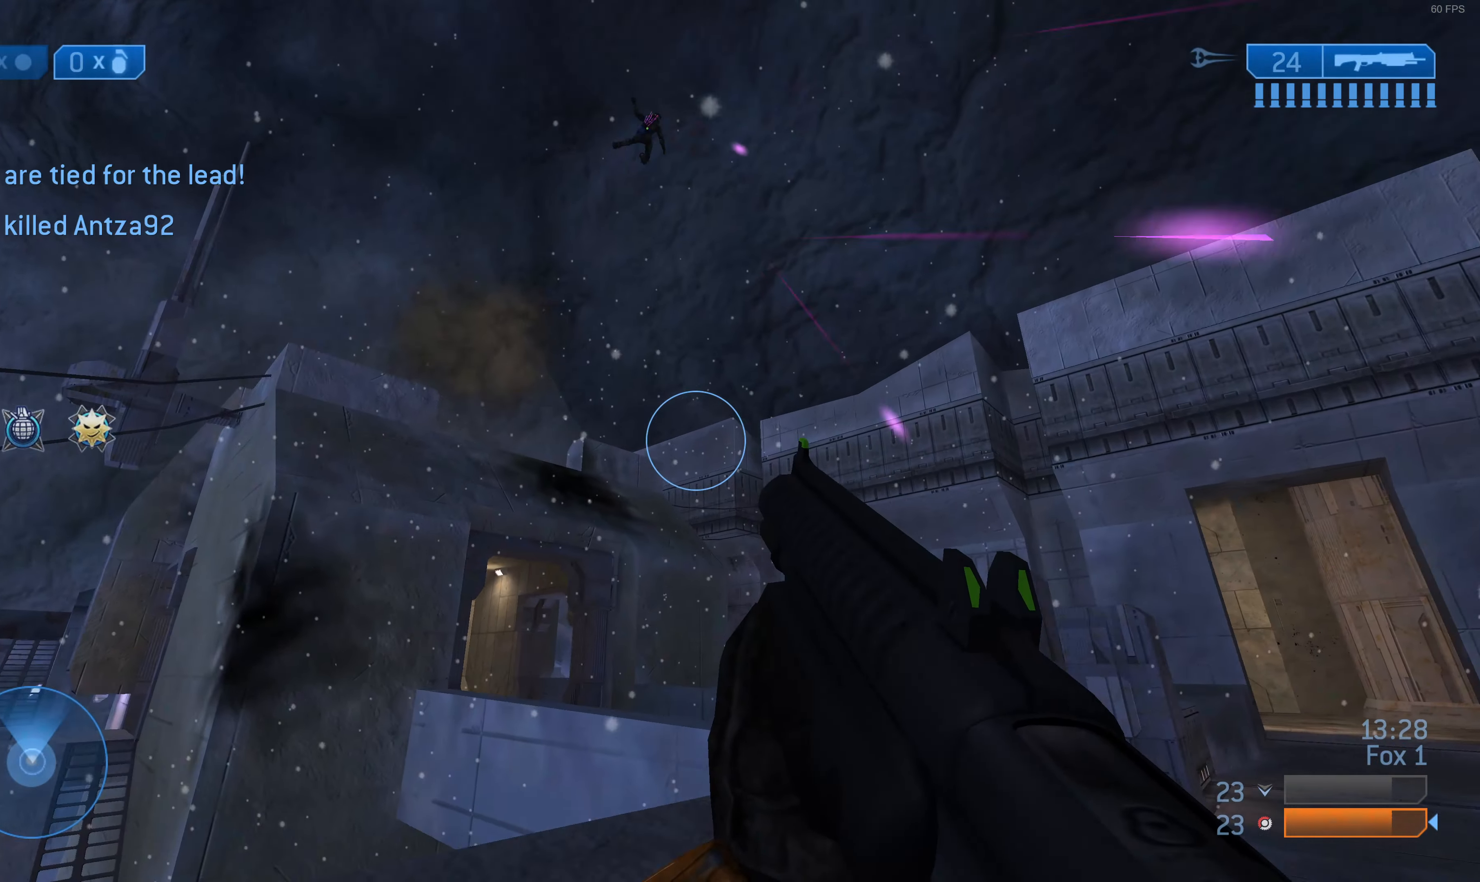
{"buttons": [], "left_stick": "up-right", "right_stick": "up-left", "events": [[67, "left_stick", "up-right"], [500, "right_stick", "up-left"]]}
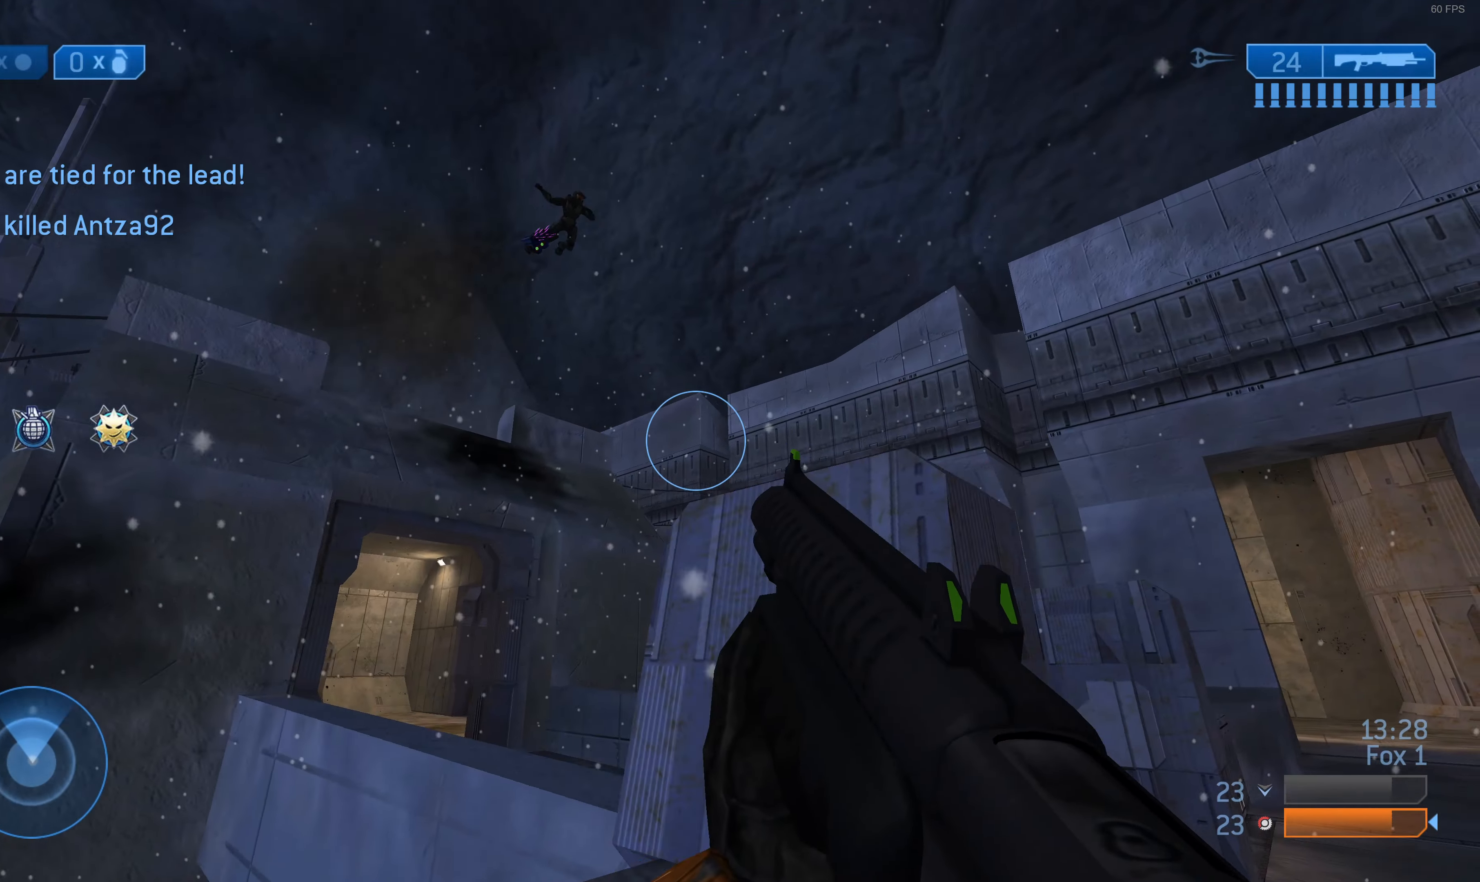
{"buttons": [], "left_stick": "up-right", "right_stick": "up-right", "events": [[33, "left_stick", "right"], [233, "right_stick", "up"], [333, "right_stick", "up-right"], [433, "left_stick", "up-right"]]}
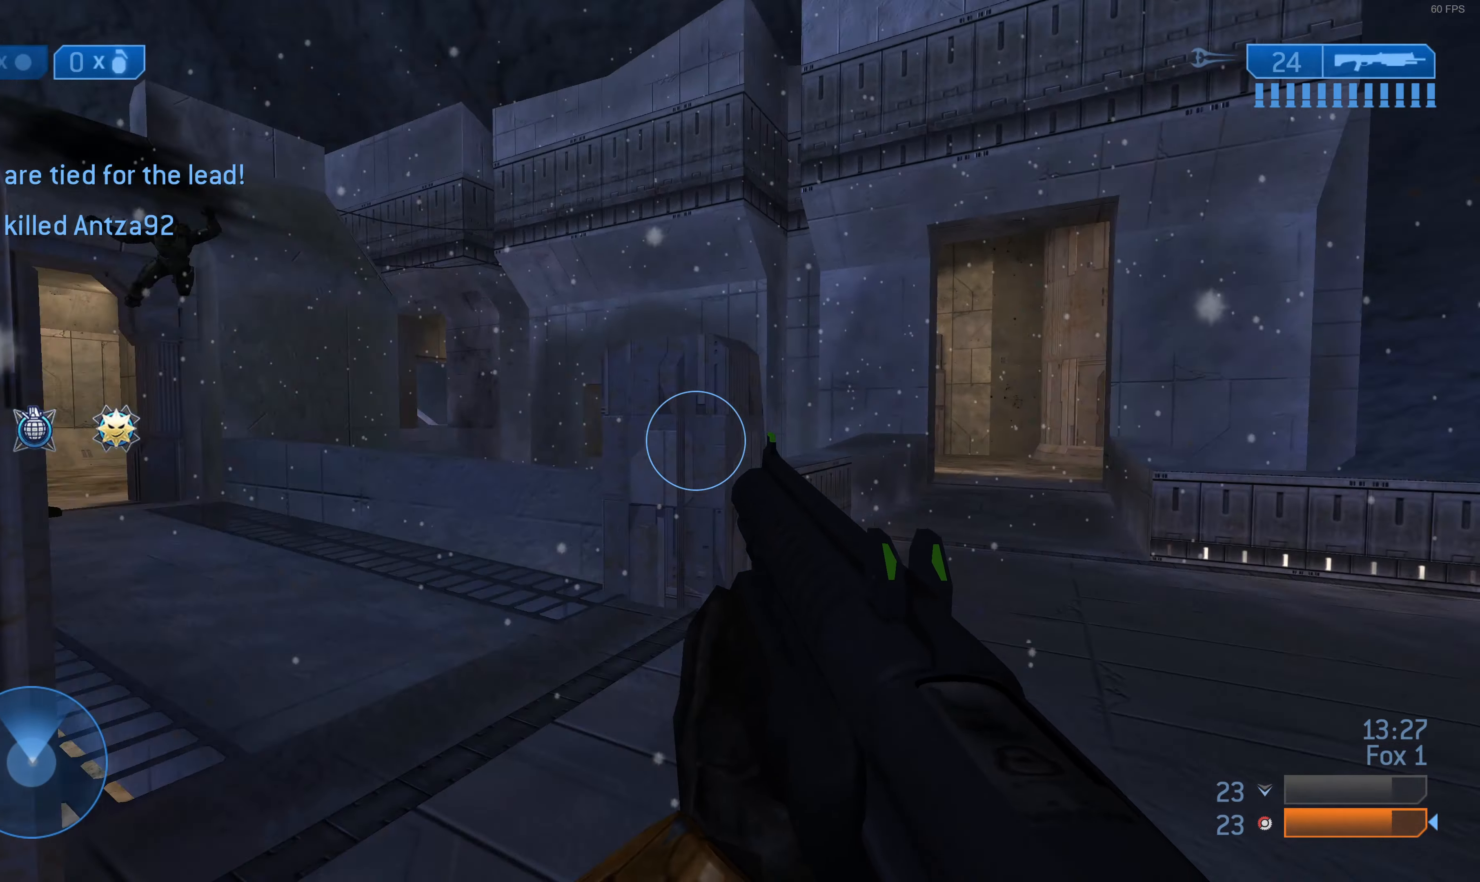
{"buttons": [], "left_stick": "up", "right_stick": "center", "events": [[67, "left_stick", "up"], [100, "right_stick", "center"]]}
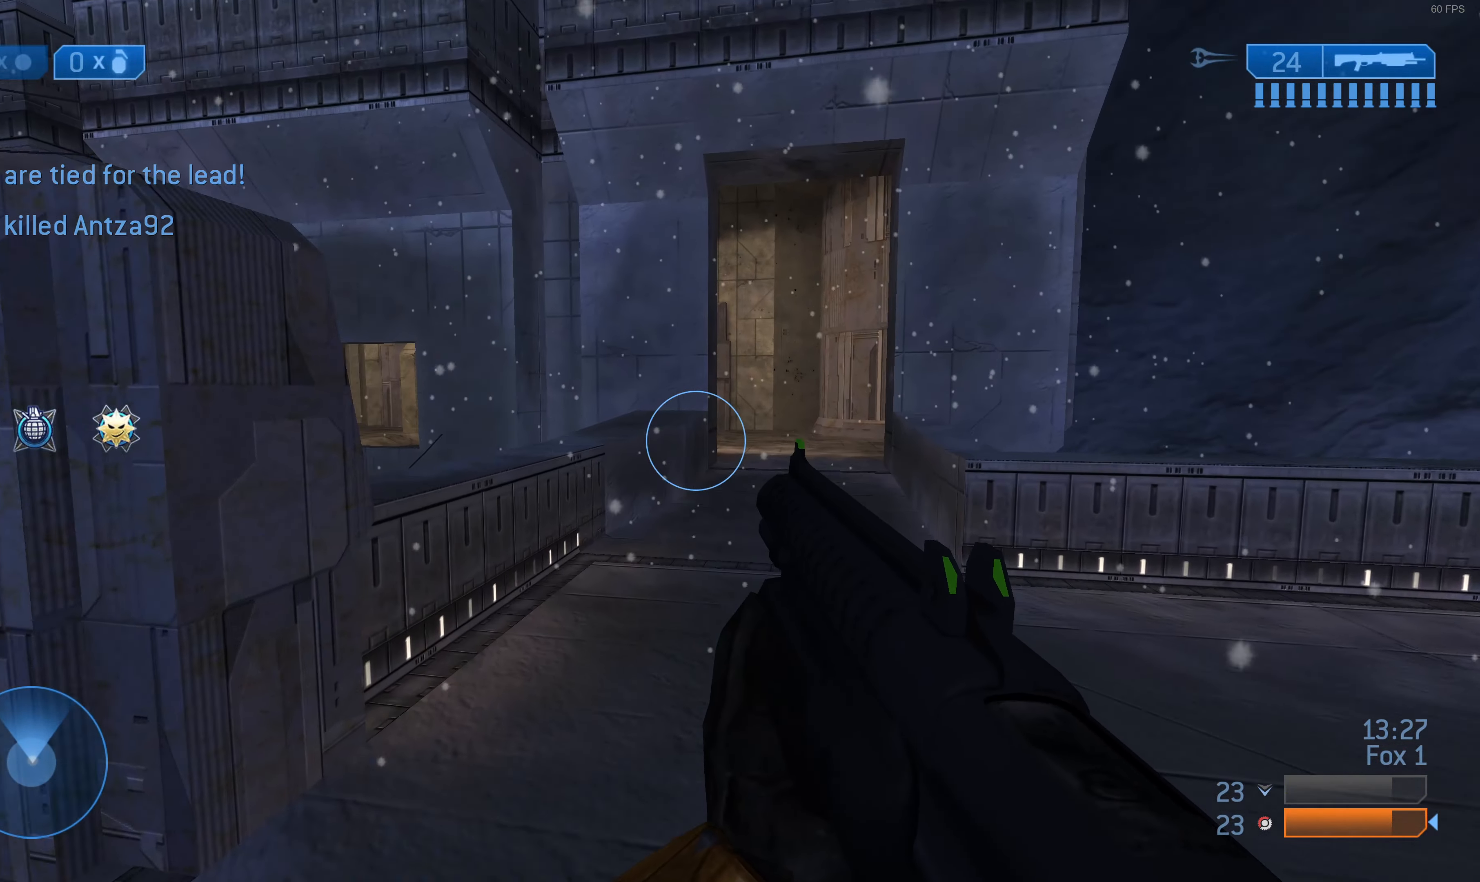
{"buttons": [], "left_stick": "up", "right_stick": "center", "events": []}
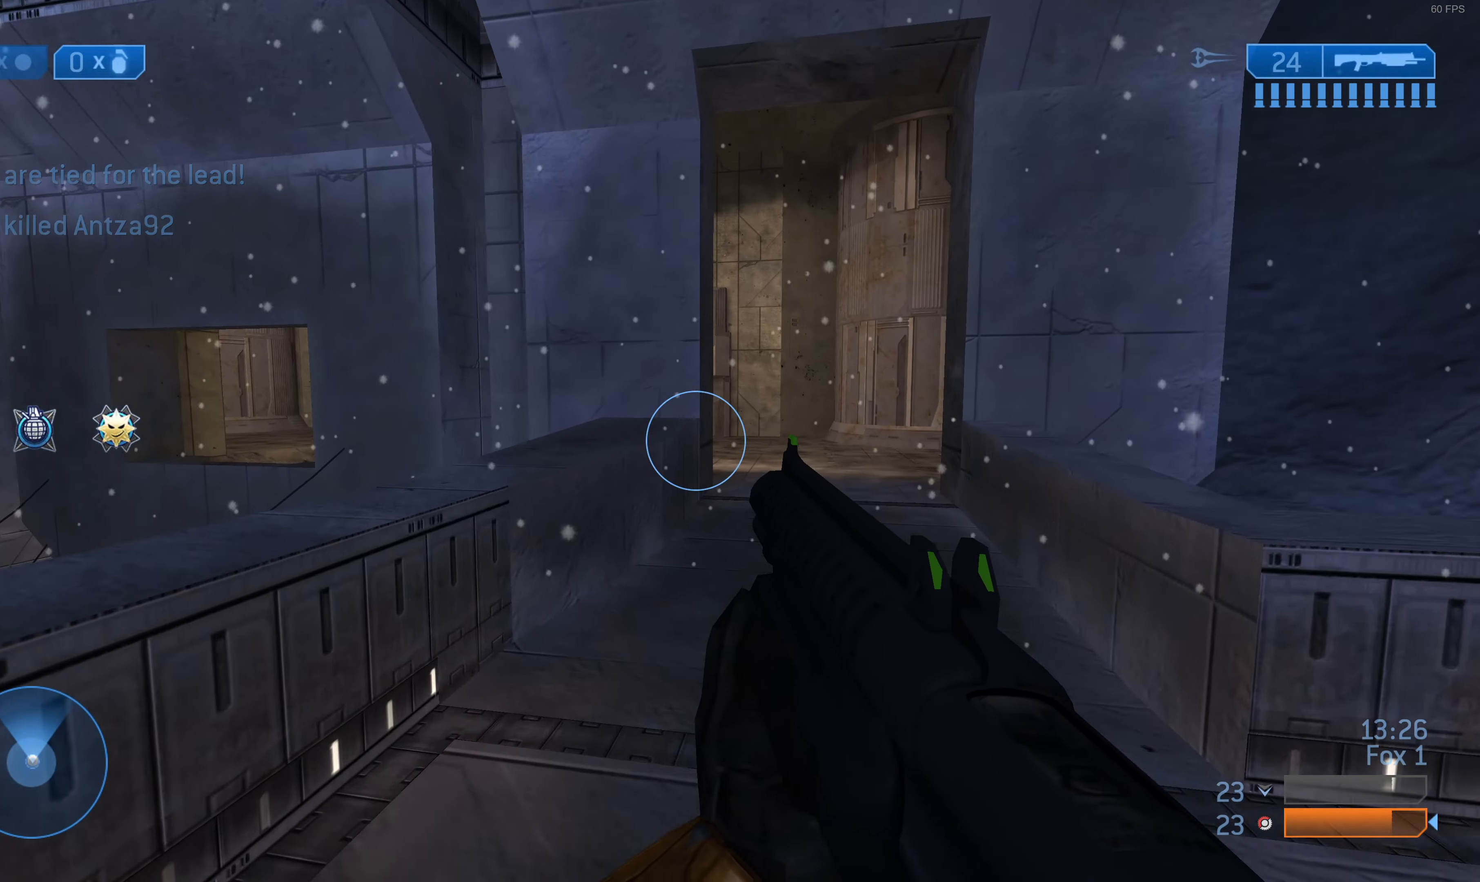
{"buttons": [], "left_stick": "up", "right_stick": "center", "events": []}
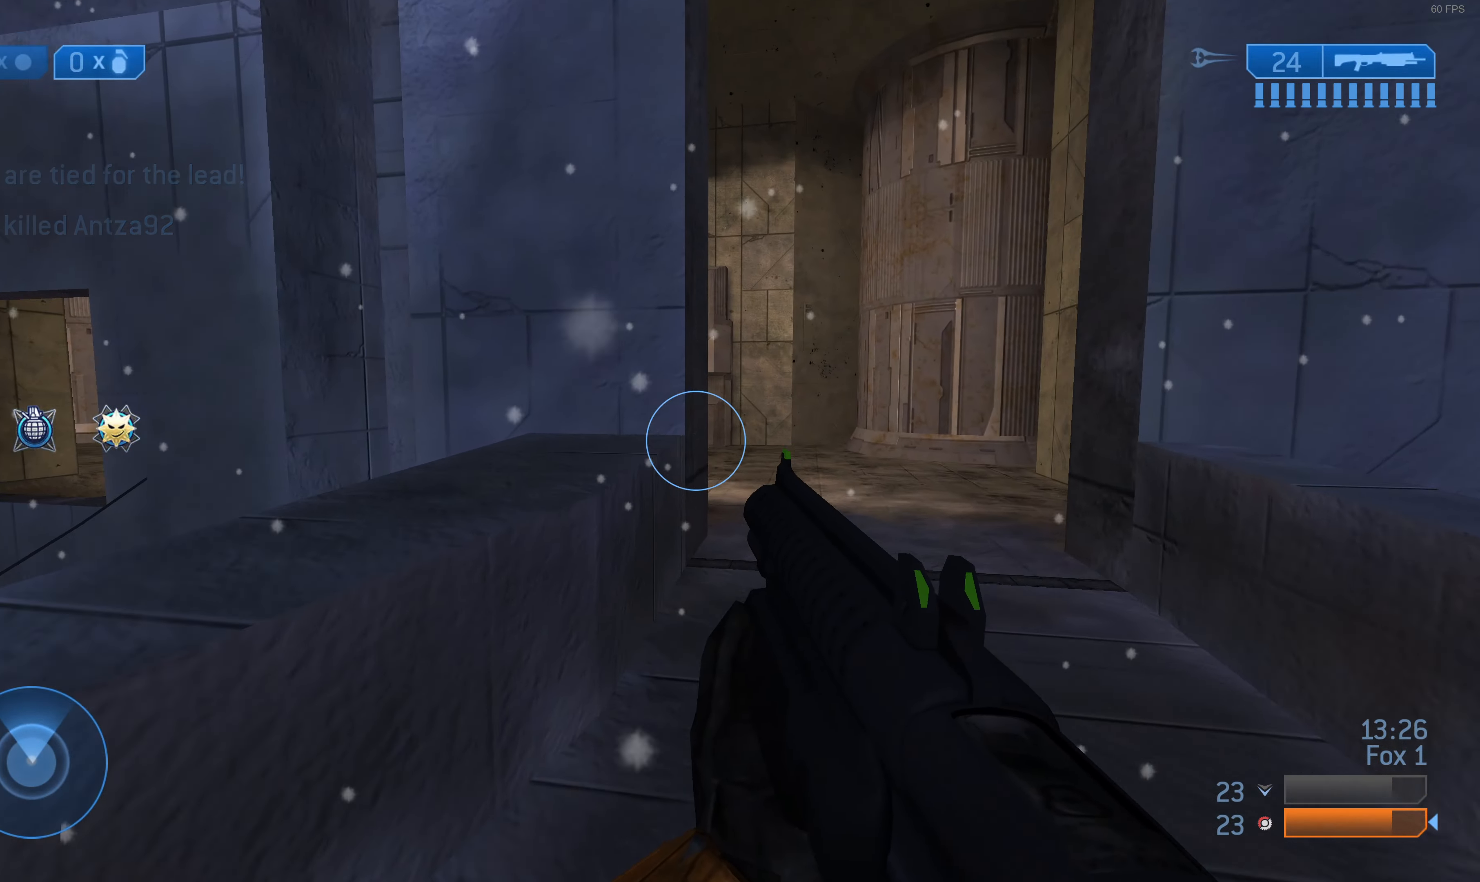
{"buttons": [], "left_stick": "up", "right_stick": "center", "events": []}
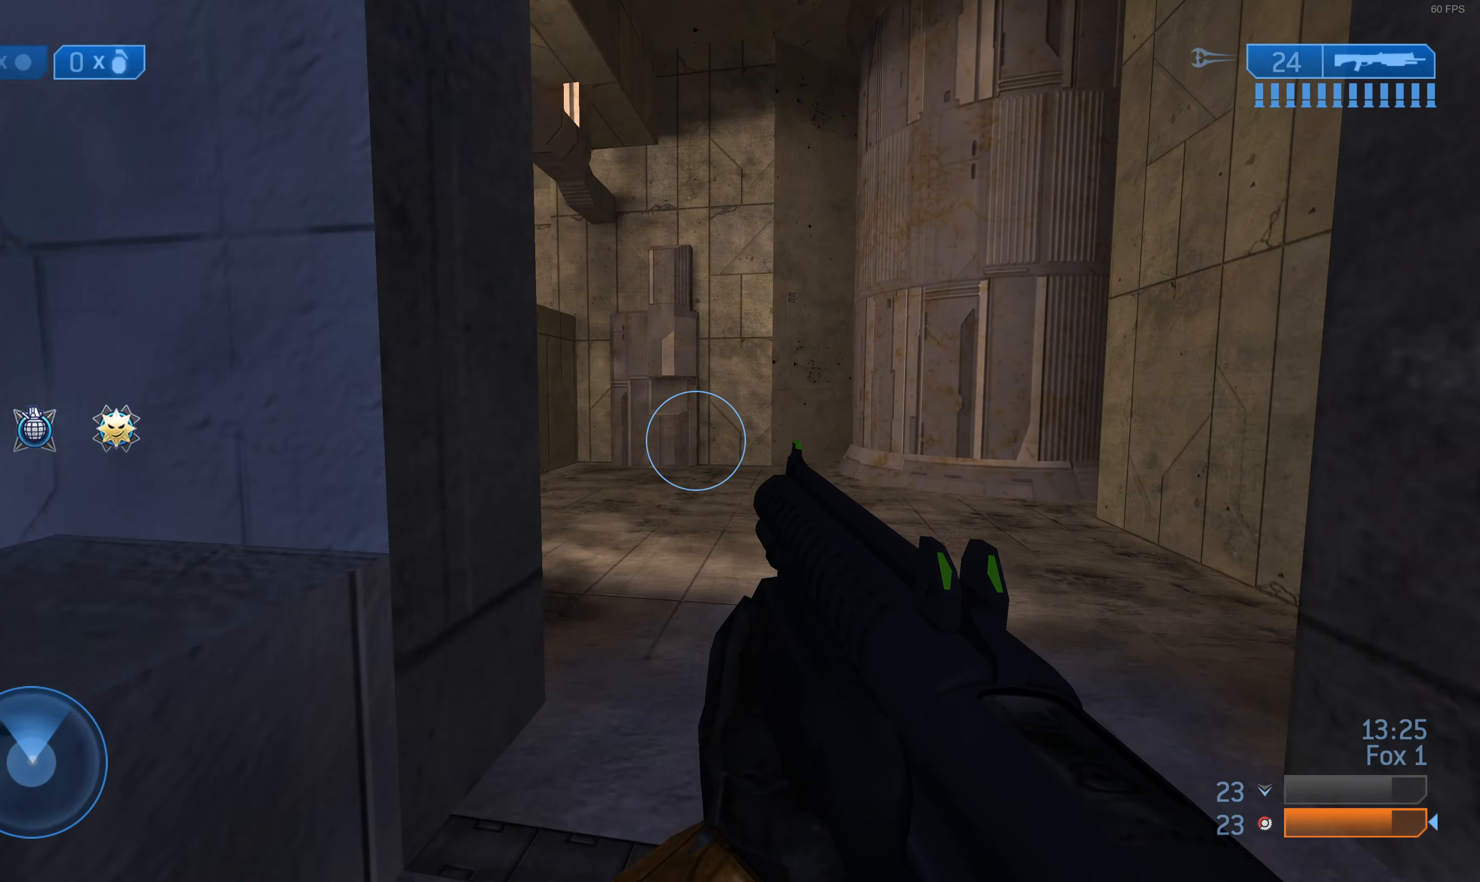
{"buttons": [], "left_stick": "up", "right_stick": "up-left", "events": [[300, "right_stick", "left"], [466, "right_stick", "up-left"]]}
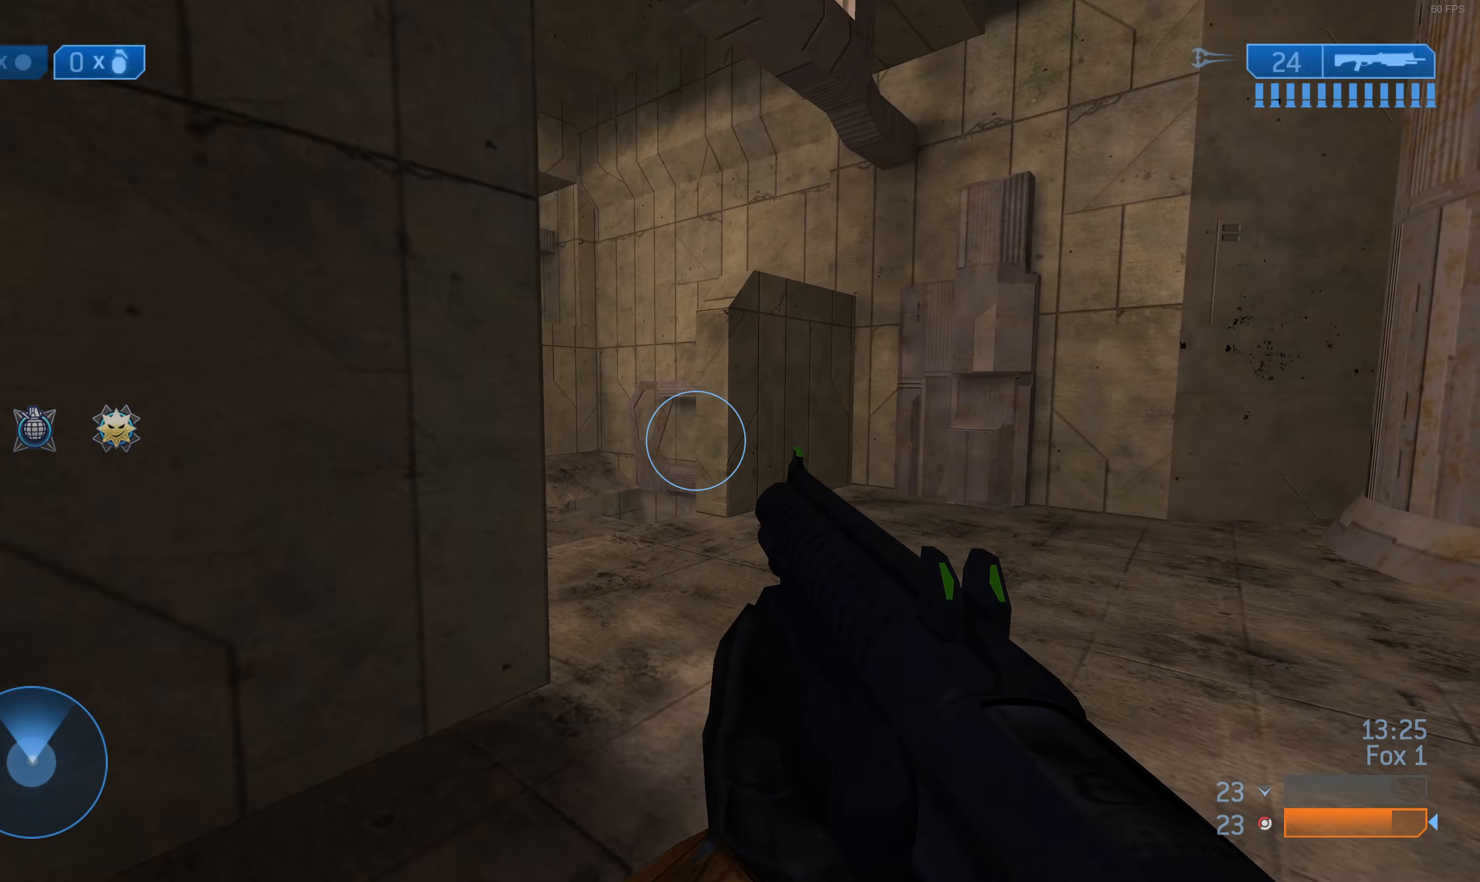
{"buttons": [], "left_stick": "up", "right_stick": "left", "events": [[300, "right_stick", "left"]]}
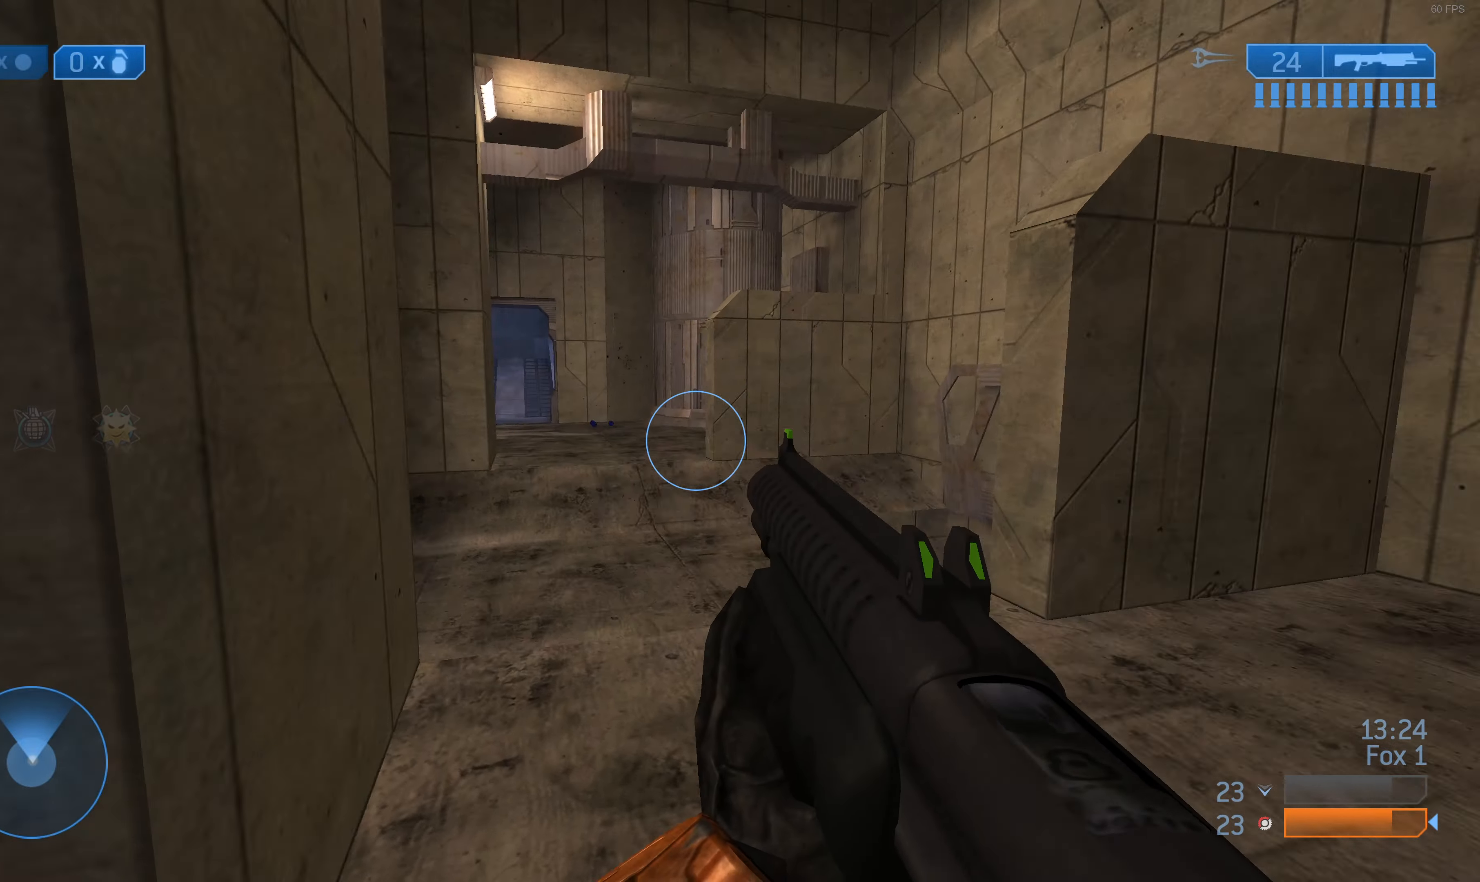
{"buttons": [], "left_stick": "up", "right_stick": "center", "events": [[100, "right_stick", "center"]]}
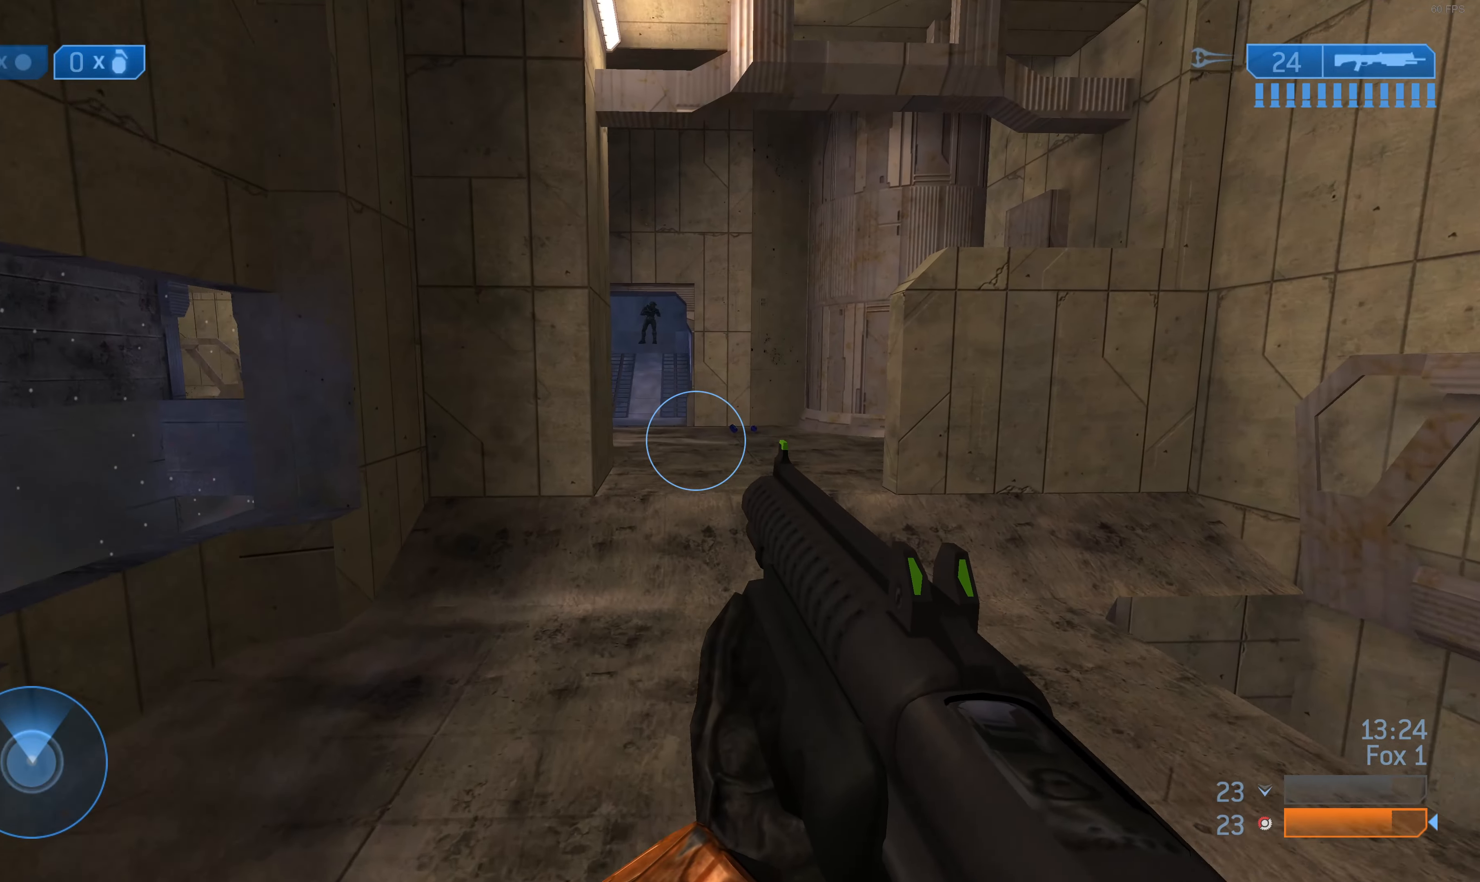
{"buttons": [], "left_stick": "up", "right_stick": "down-left", "events": [[500, "right_stick", "down-left"]]}
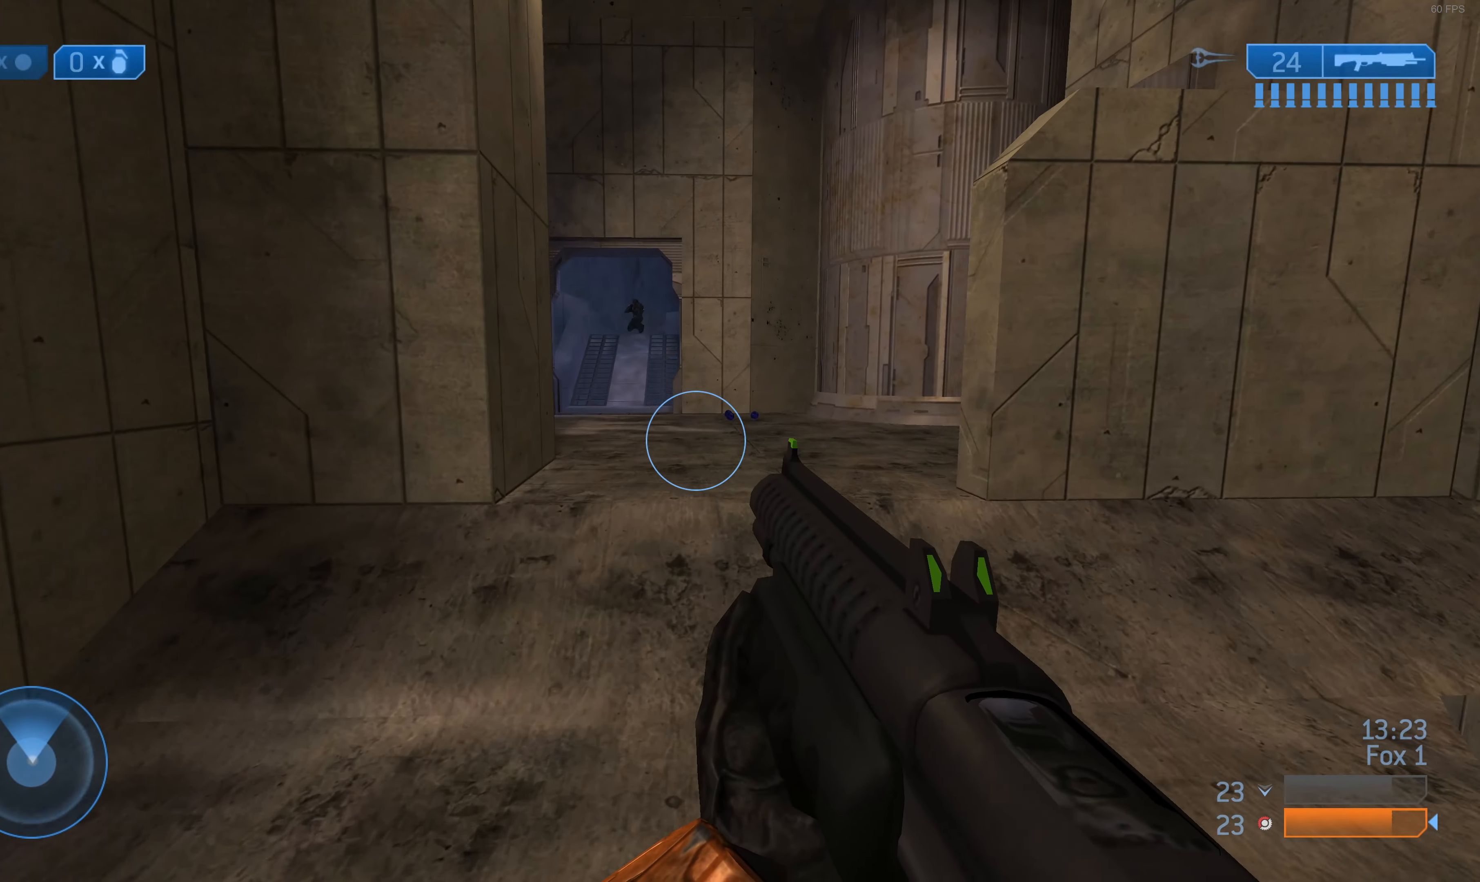
{"buttons": [], "left_stick": "left", "right_stick": "center", "events": [[200, "right_stick", "center"], [300, "L2", "down"], [333, "right_stick", "down-right"], [400, "right_stick", "center"], [433, "L2", "up"], [500, "left_stick", "left"]]}
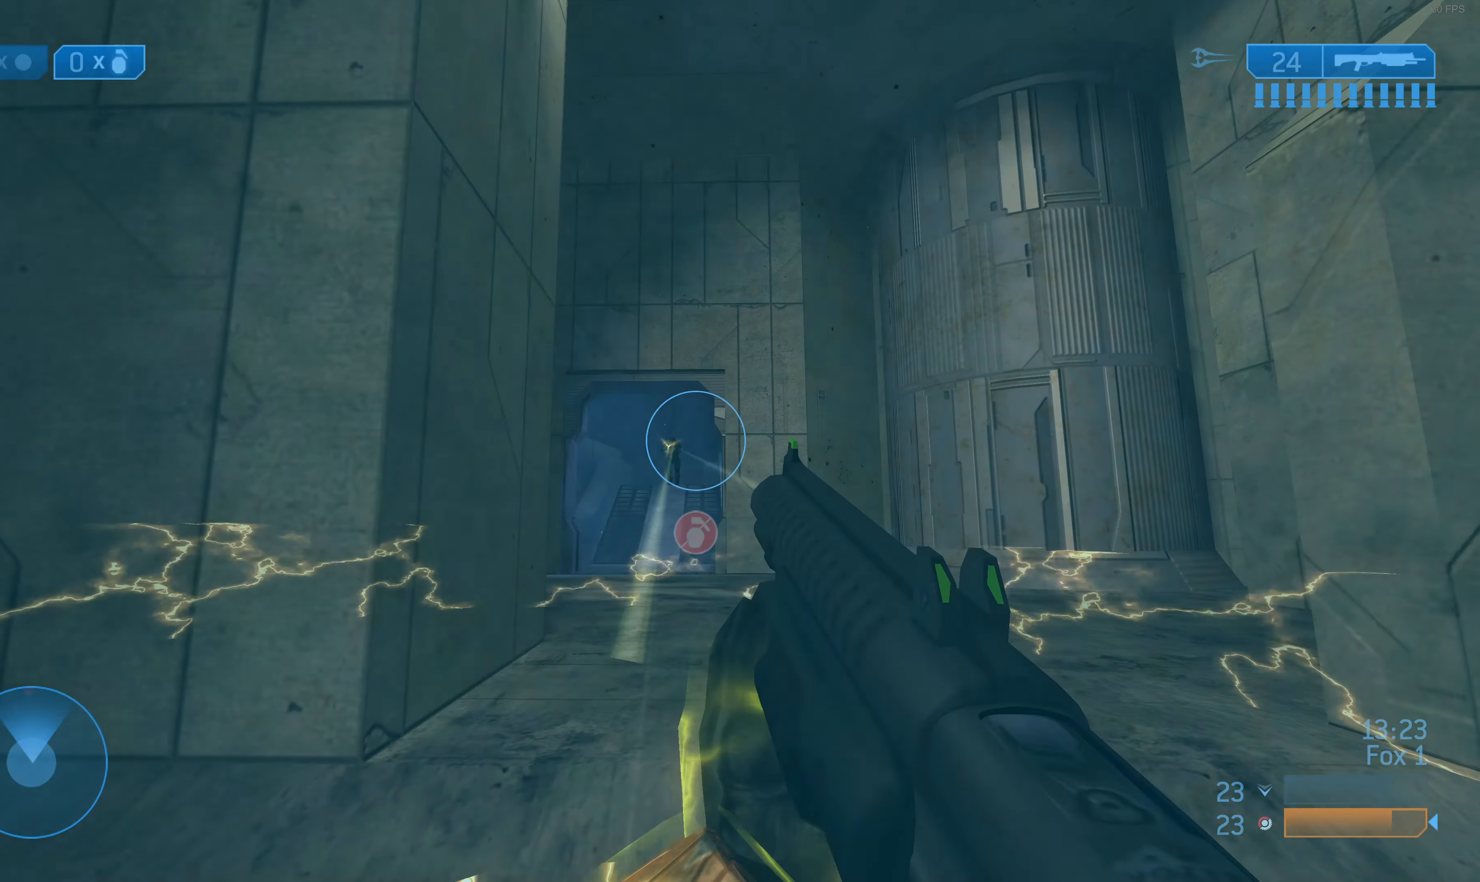
{"buttons": [], "left_stick": "up-left", "right_stick": "up-right", "events": [[466, "left_stick", "up-left"], [466, "right_stick", "up-right"]]}
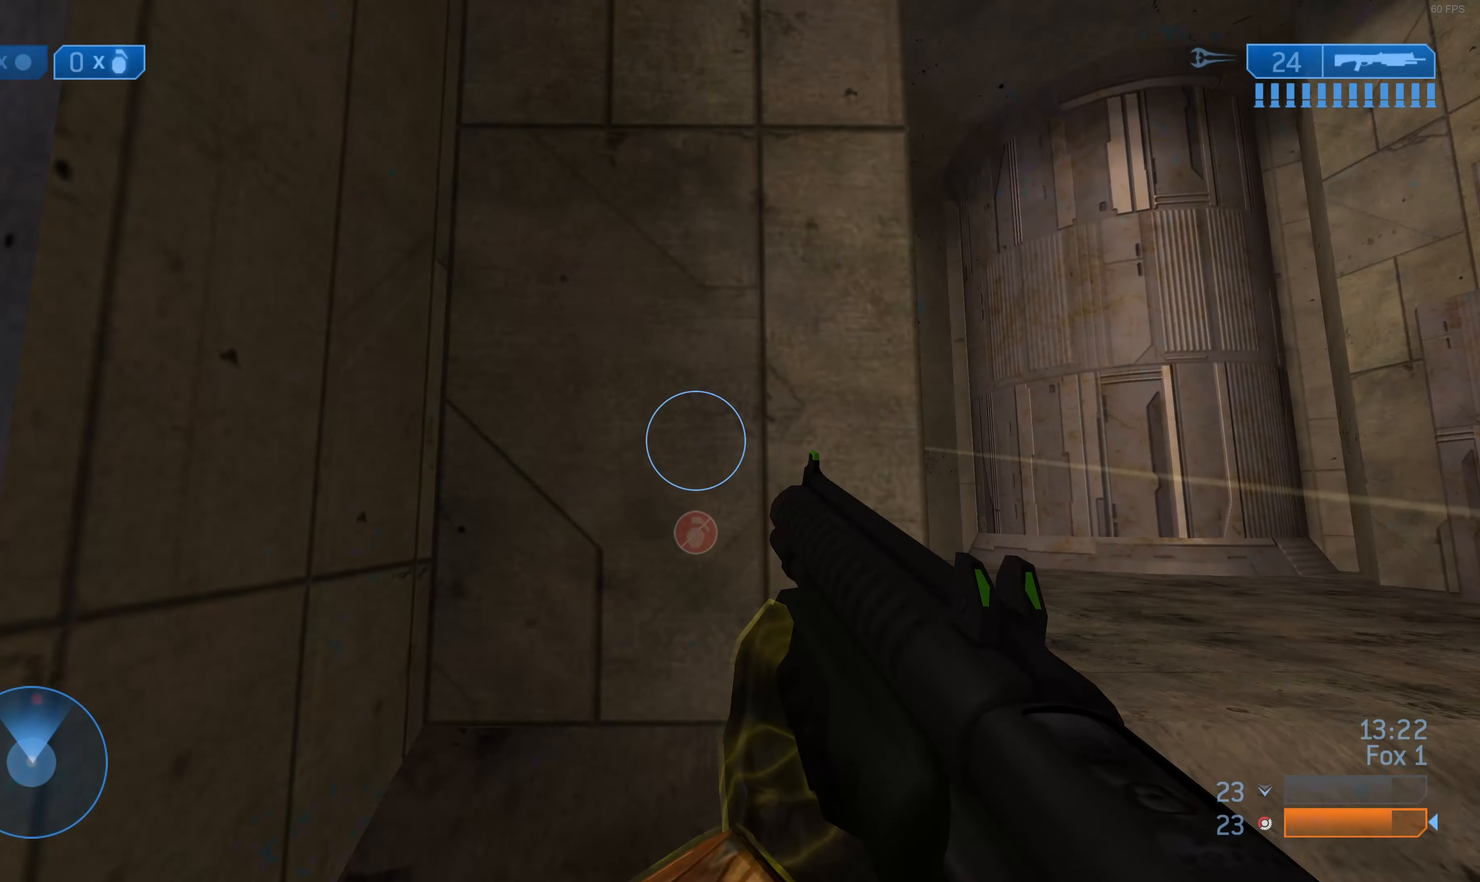
{"buttons": [], "left_stick": "up-left", "right_stick": "right", "events": [[66, "left_stick", "center"], [133, "left_stick", "up-left"], [166, "right_stick", "center"], [233, "TRIANGLE", "down"], [233, "left_stick", "center"], [333, "TRIANGLE", "up"], [400, "left_stick", "up-left"], [466, "right_stick", "right"]]}
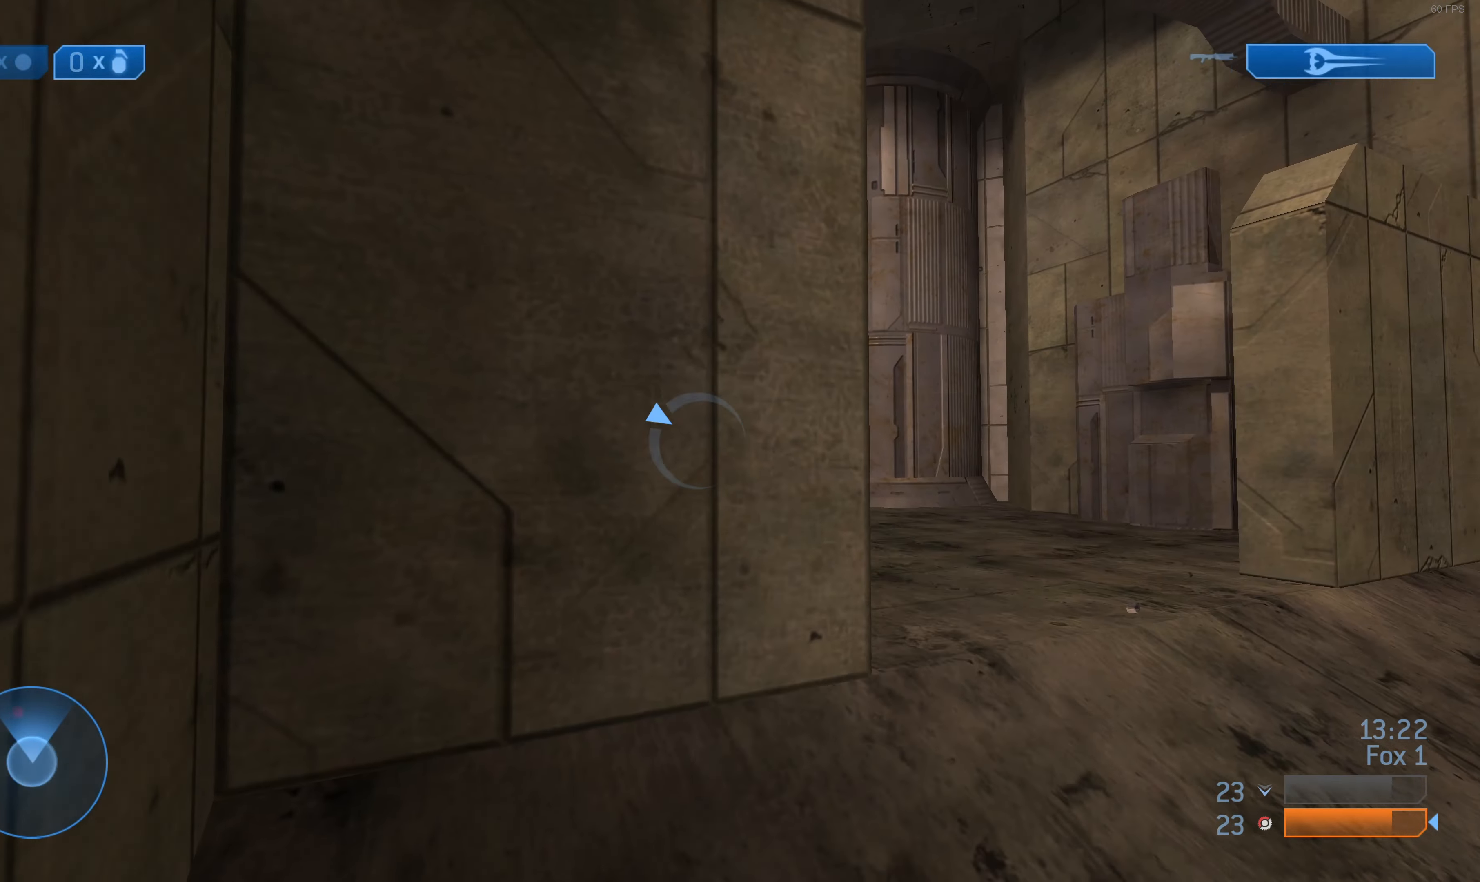
{"buttons": ["L3"], "left_stick": "center", "right_stick": "right", "events": [[33, "L3", "down"], [100, "left_stick", "left"], [100, "right_stick", "center"], [233, "right_stick", "right"], [333, "right_stick", "center"], [433, "right_stick", "right"], [466, "left_stick", "center"]]}
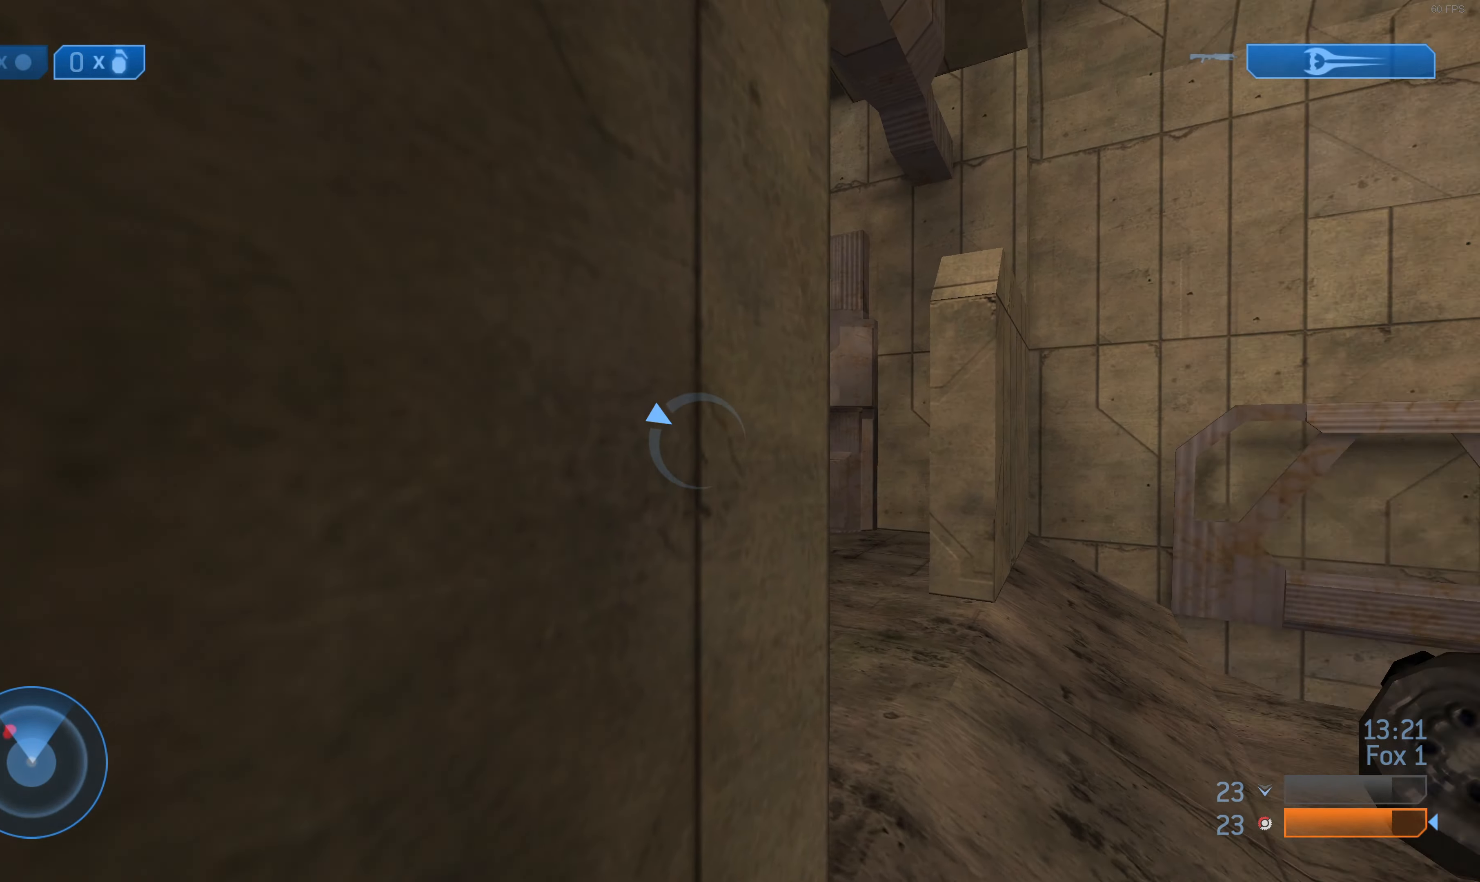
{"buttons": ["L3"], "left_stick": "center", "right_stick": "center", "events": [[66, "right_stick", "center"], [133, "L3", "up"], [266, "L3", "down"]]}
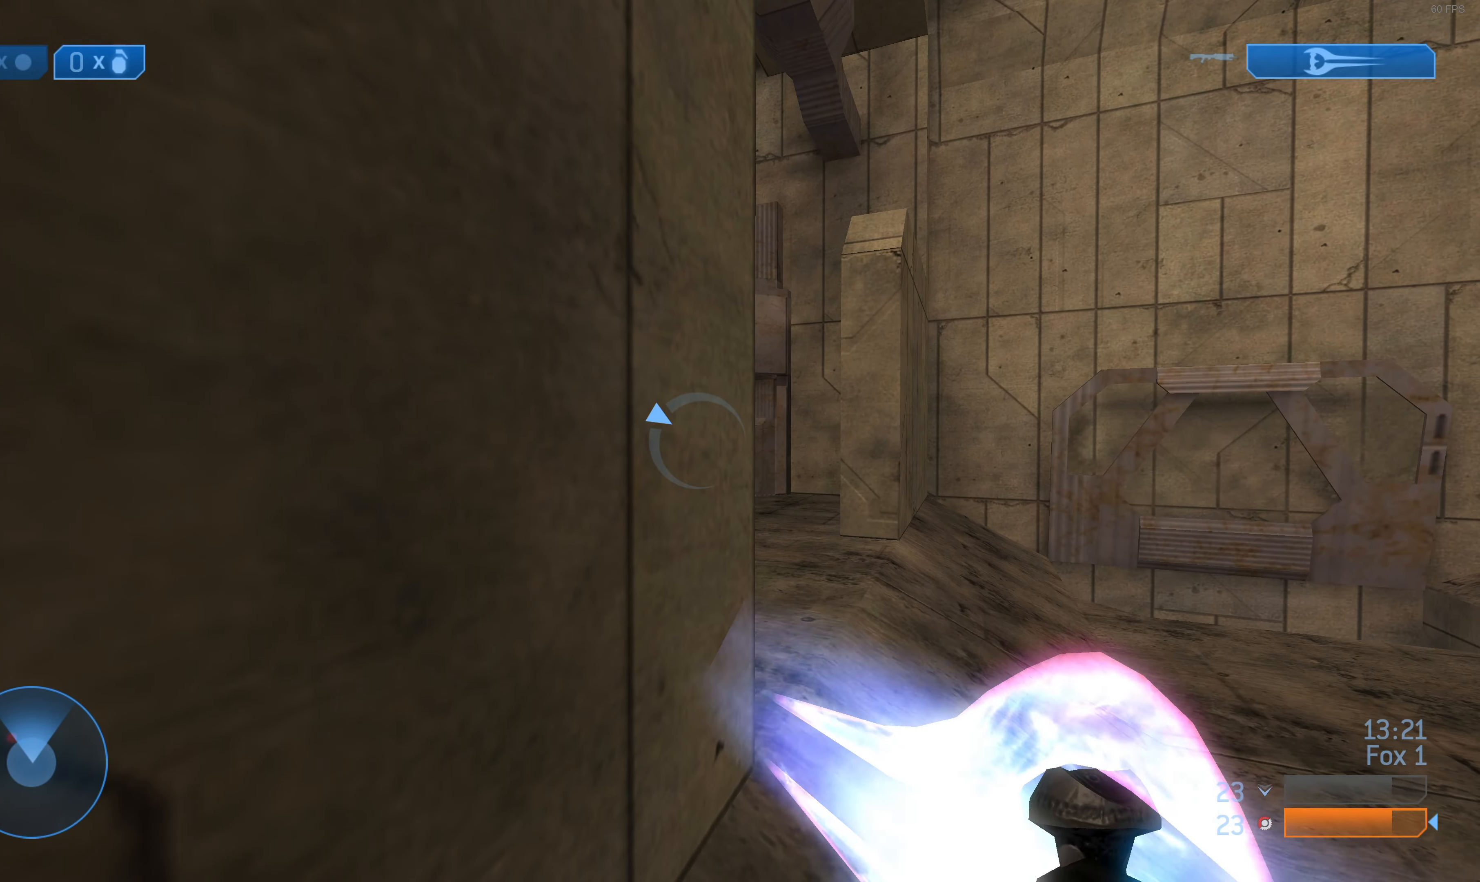
{"buttons": ["L3"], "left_stick": "center", "right_stick": "center", "events": []}
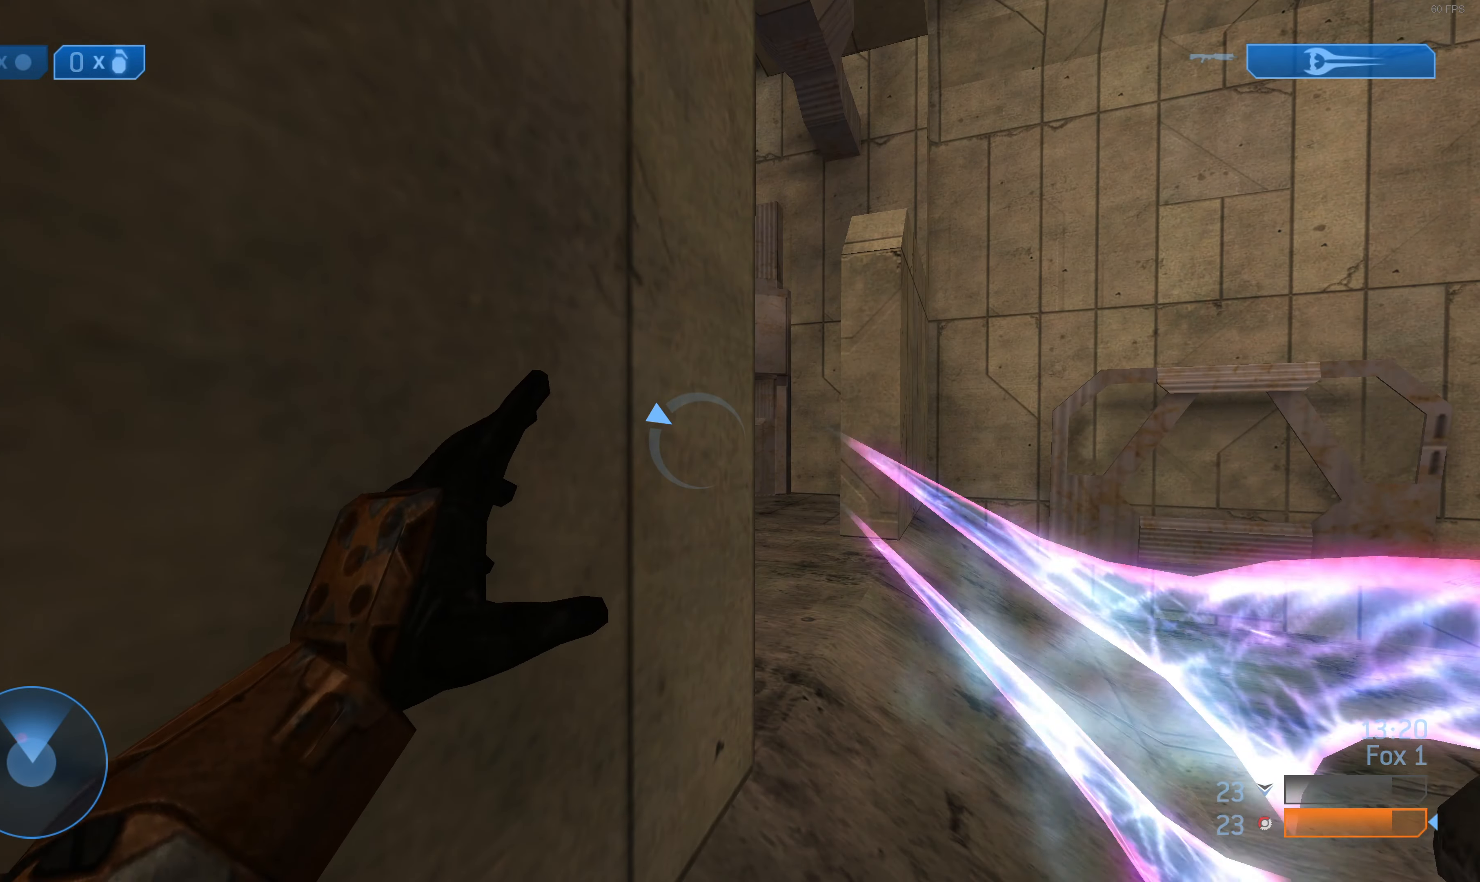
{"buttons": [], "left_stick": "up", "right_stick": "left", "events": [[33, "left_stick", "up"], [100, "L3", "up"], [366, "right_stick", "left"]]}
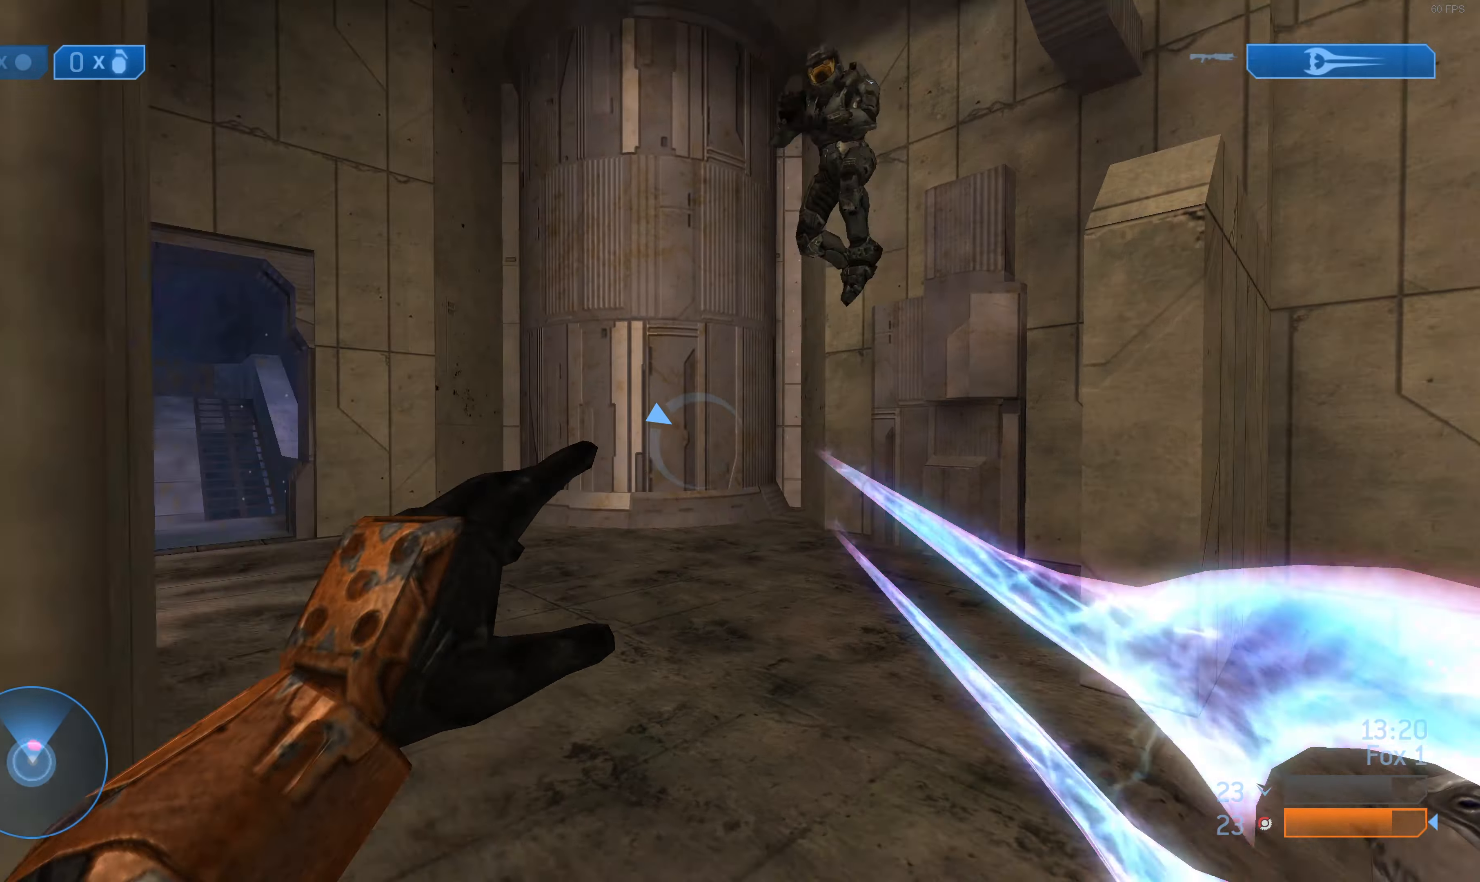
{"buttons": [], "left_stick": "up-right", "right_stick": "right", "events": [[100, "R2", "down"], [100, "right_stick", "center"], [167, "right_stick", "up"], [267, "right_stick", "left"], [334, "R2", "up"], [367, "left_stick", "up-right"], [400, "right_stick", "right"]]}
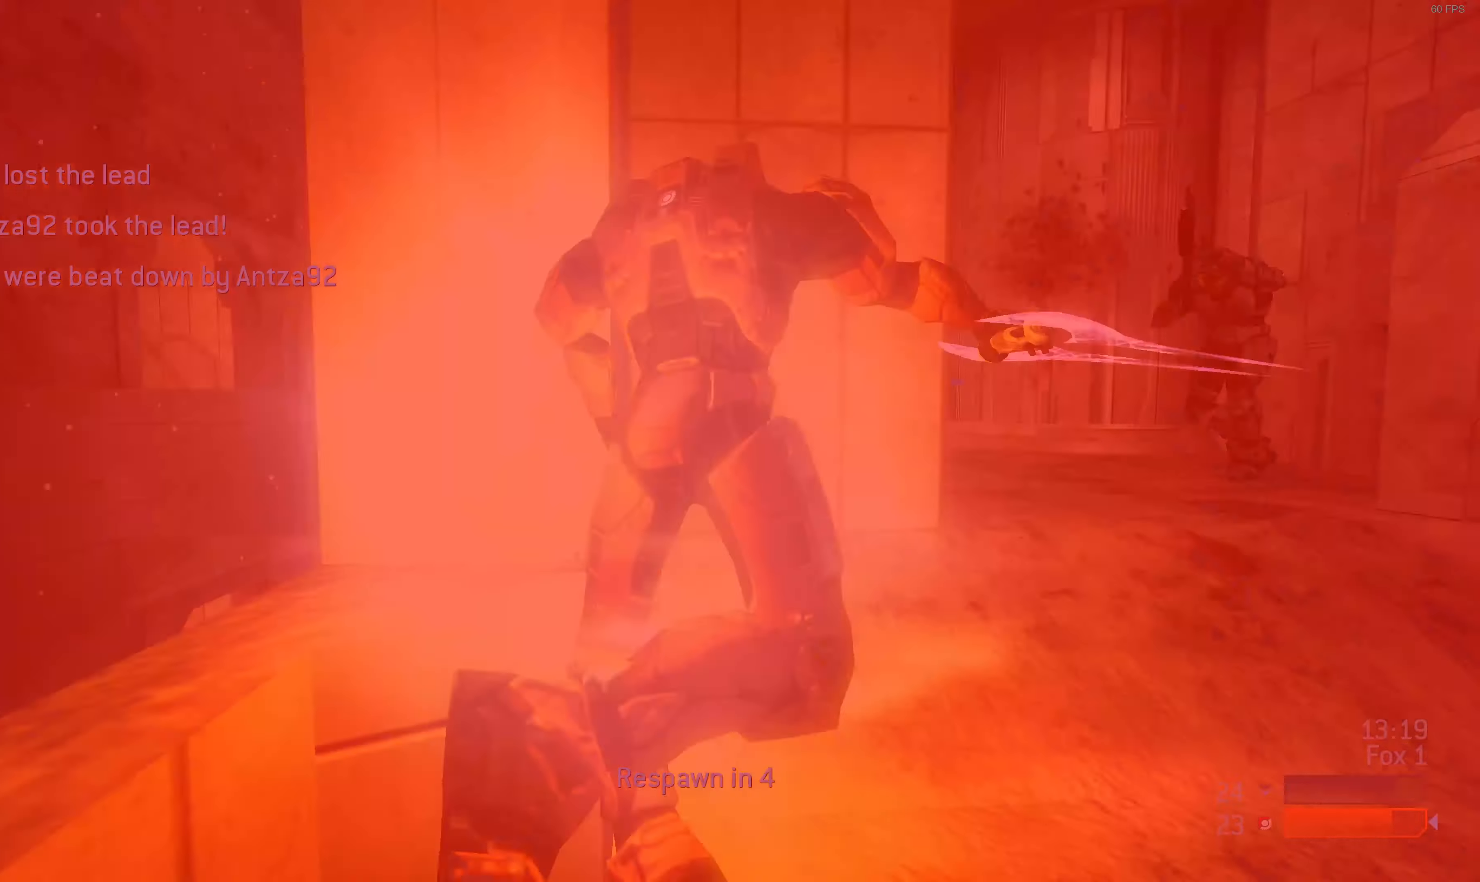
{"buttons": [], "left_stick": "center", "right_stick": "center", "events": [[134, "left_stick", "center"], [167, "right_stick", "center"]]}
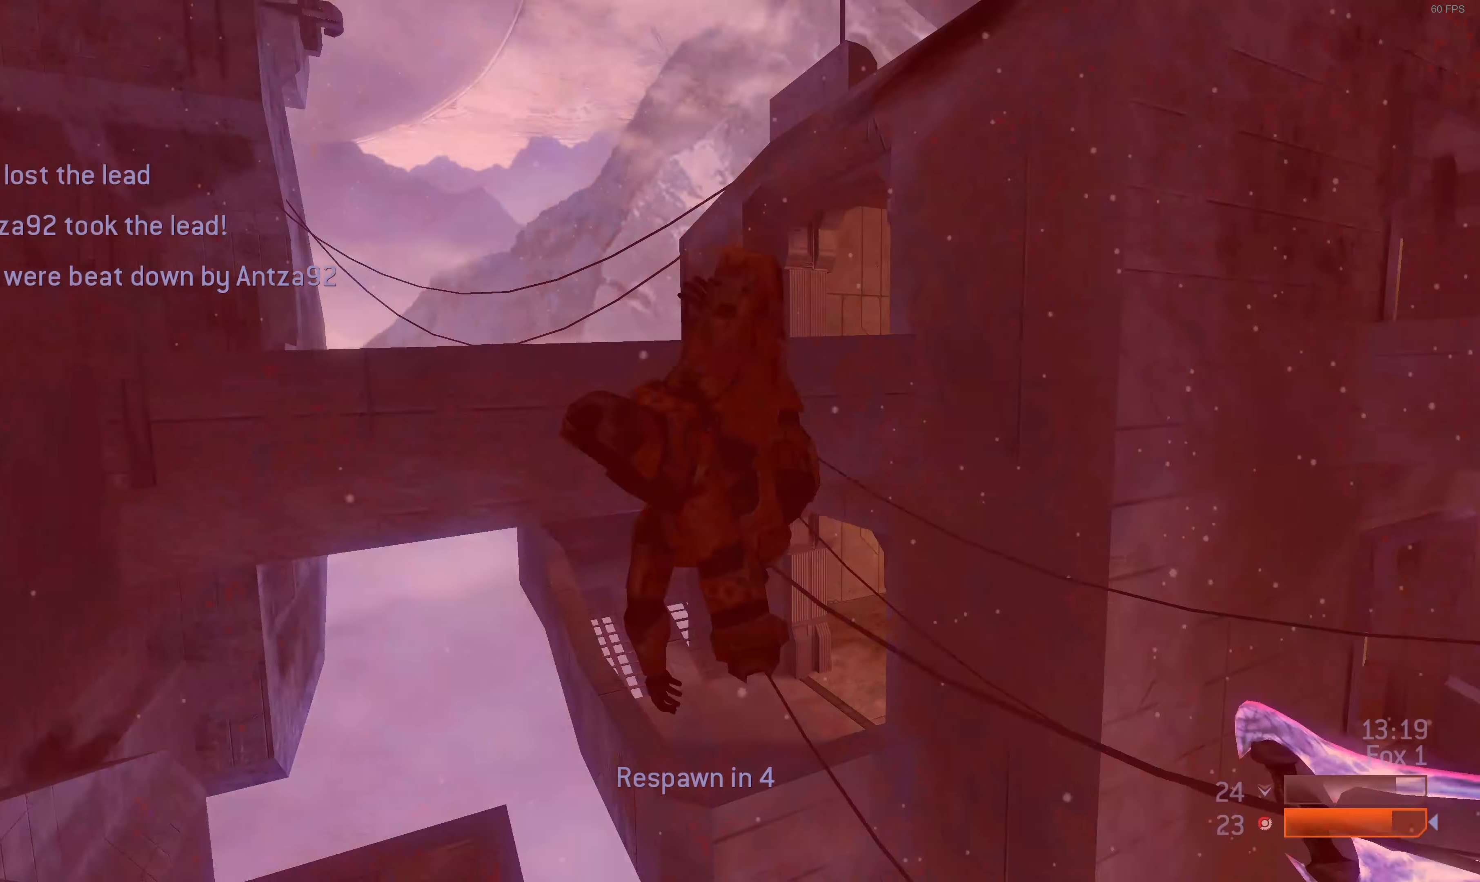
{"buttons": [], "left_stick": "center", "right_stick": "center", "events": []}
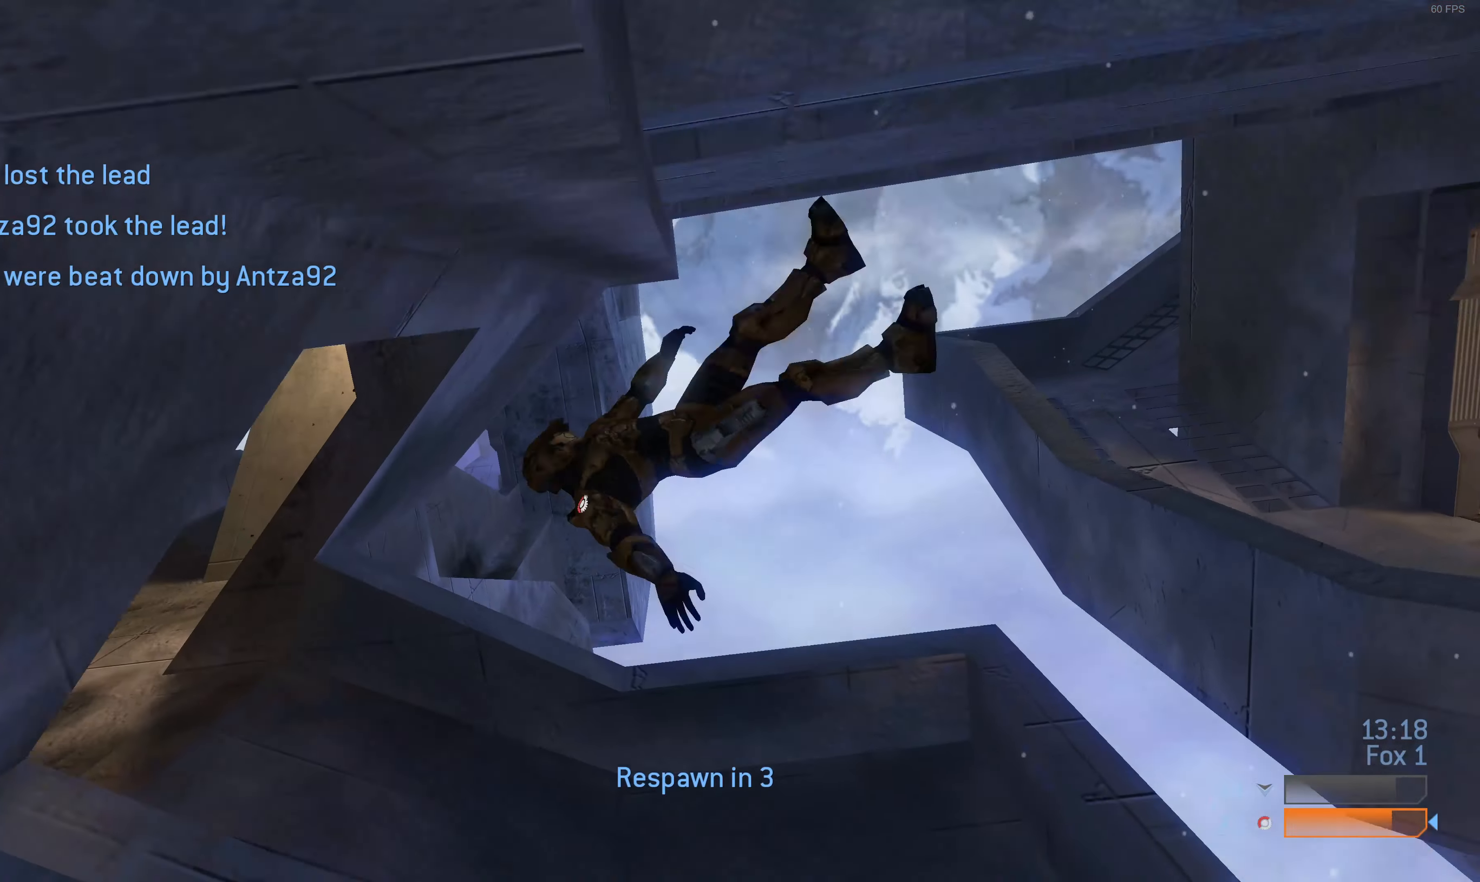
{"buttons": [], "left_stick": "center", "right_stick": "center", "events": []}
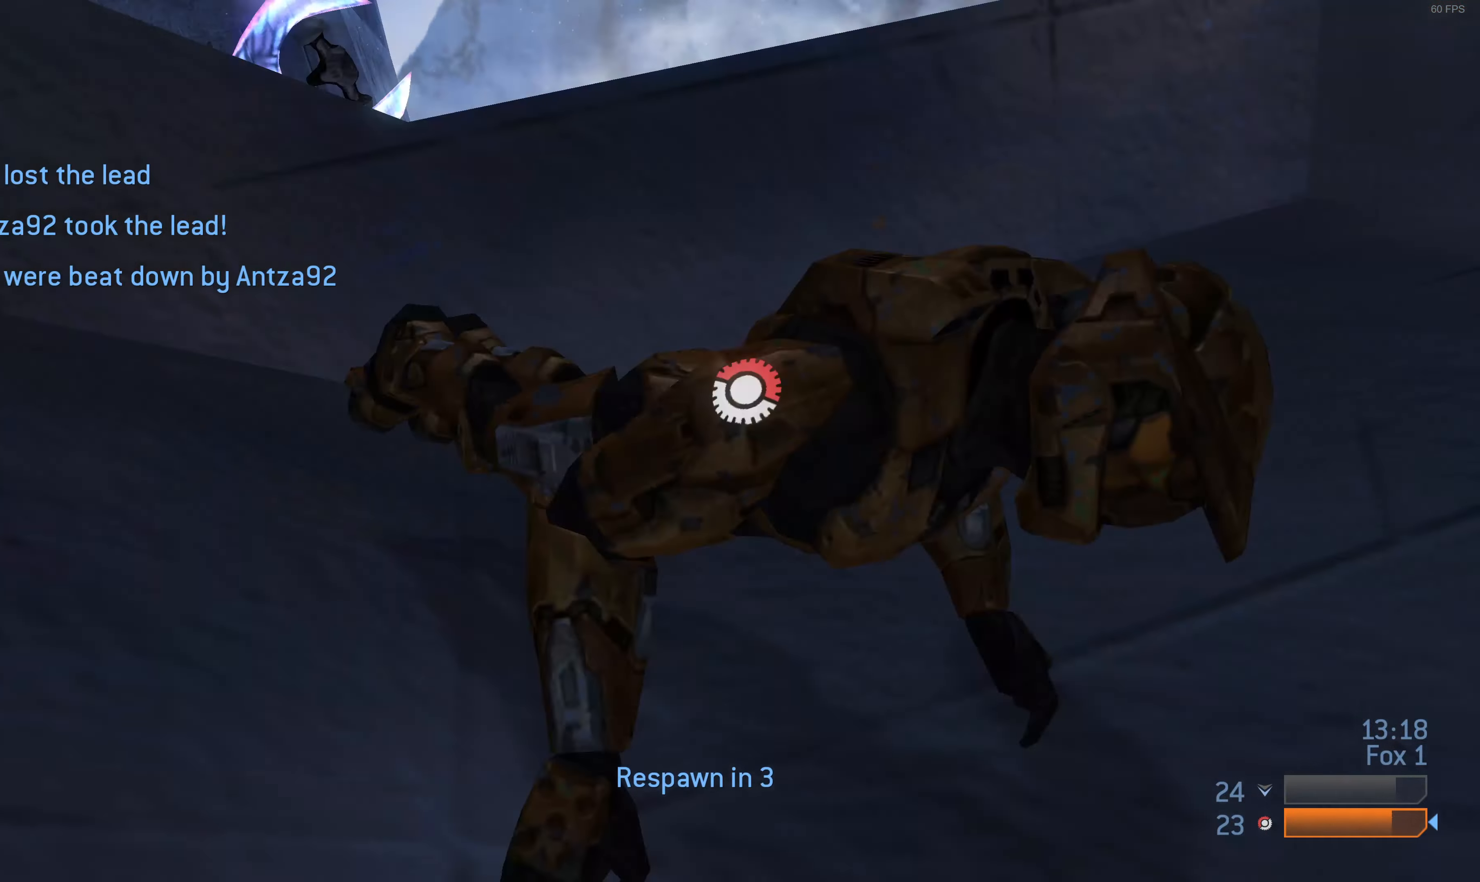
{"buttons": ["CROSS"], "left_stick": "center", "right_stick": "center", "events": [[100, "DPAD_UP", "down"], [200, "DPAD_UP", "up"], [434, "CROSS", "down"]]}
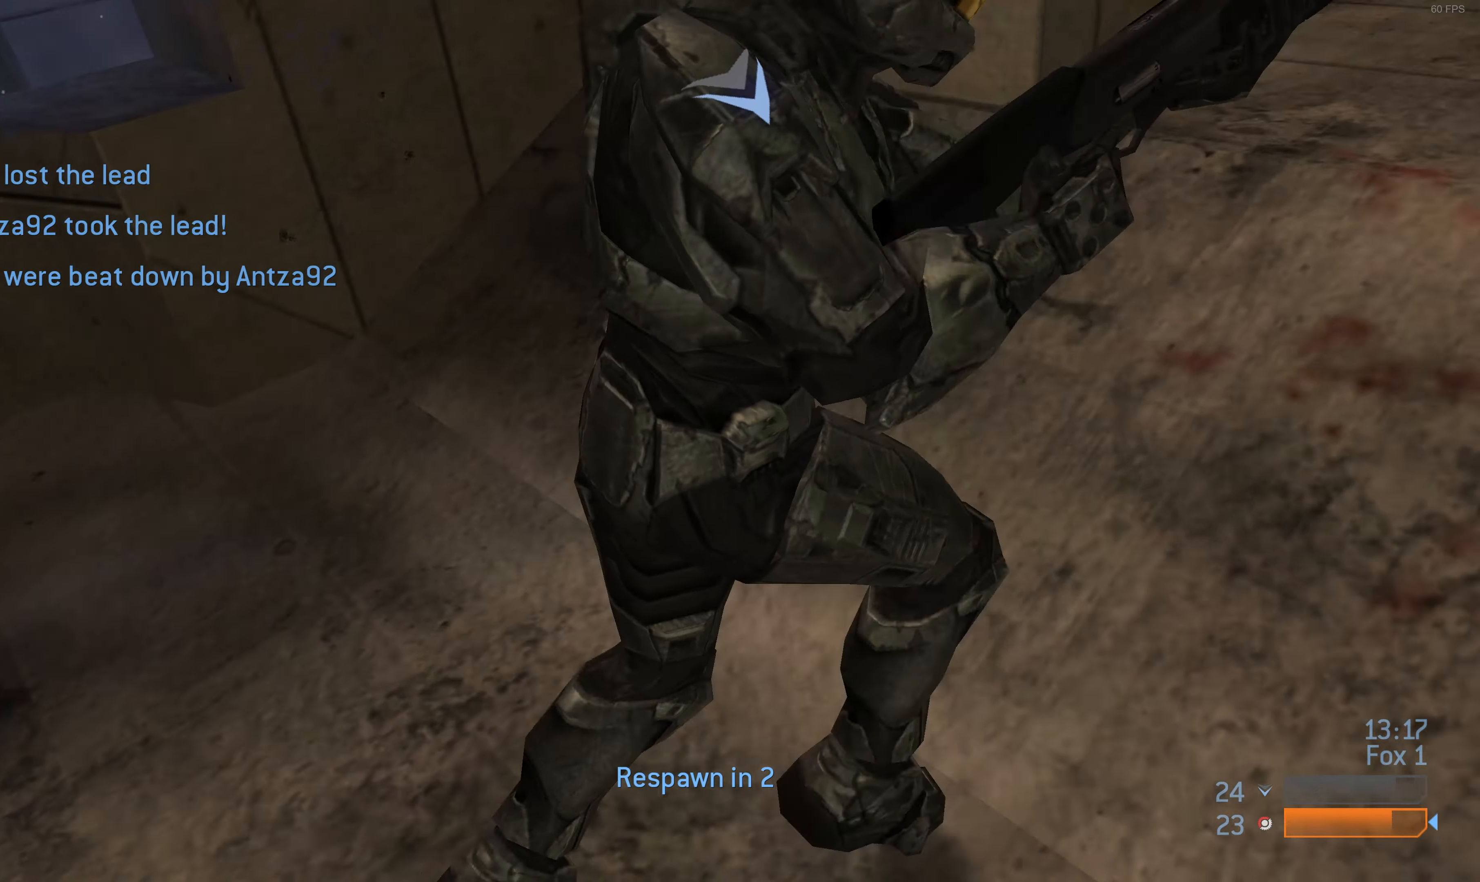
{"buttons": [], "left_stick": "center", "right_stick": "center", "events": [[34, "CROSS", "up"]]}